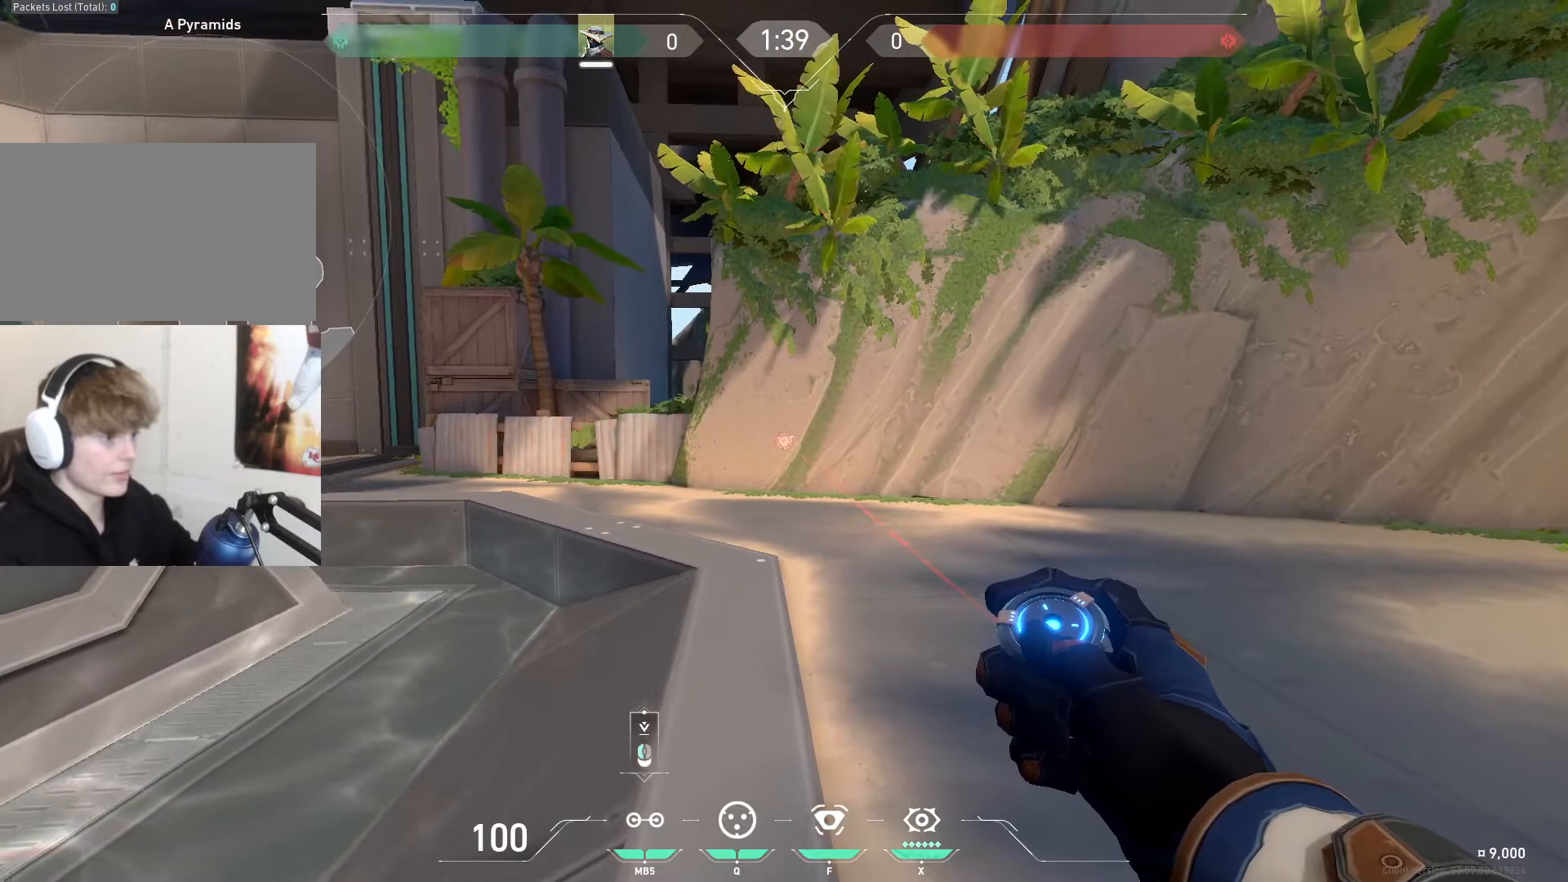
Gameplay with keyboard and mouse; each line is a JSON object with the keys and mouse buttons held at the frame after it. "events" lists presses ("down") and releases ("up") of "1", "2", "3", "4", "5", "a", "alt", "c", "ctrl", "d", "e", "f", "q", "r", "s", "shift", "space", "tab", "v", "w", "x", "z", "mouse_left", "mouse_middle", "mouse_right", "mouse_wheel_up" and "mouse_wheel_down" between this image and that frame as [ms after this image, input, new state], when the widget could be followed in between. "mouse_left", "mouse_middle", "mouse_right", "mouse_wheel_up", "mouse_wheel_down" = the "left", "middle", "right", "wheel_up", "wheel_down" buttons of the "mouse" list. No other keys are recorded. Mouse movement is not recorded.
{"keys": ["a", "w"], "mouse": [], "events": [[333, "a", "down"], [367, "w", "down"]]}
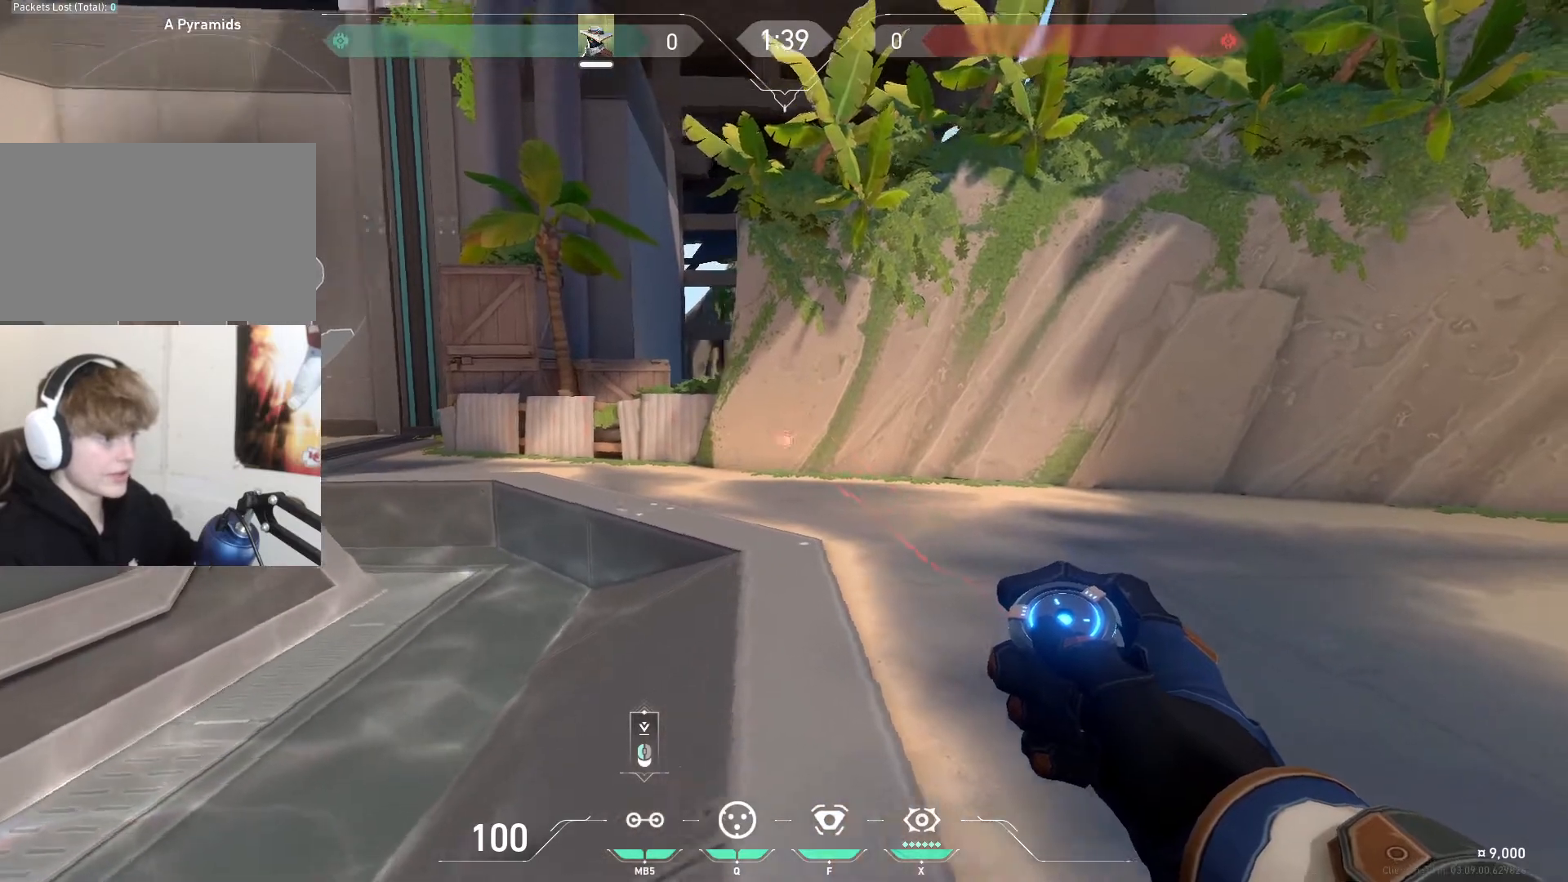
{"keys": ["a", "w"], "mouse": [], "events": []}
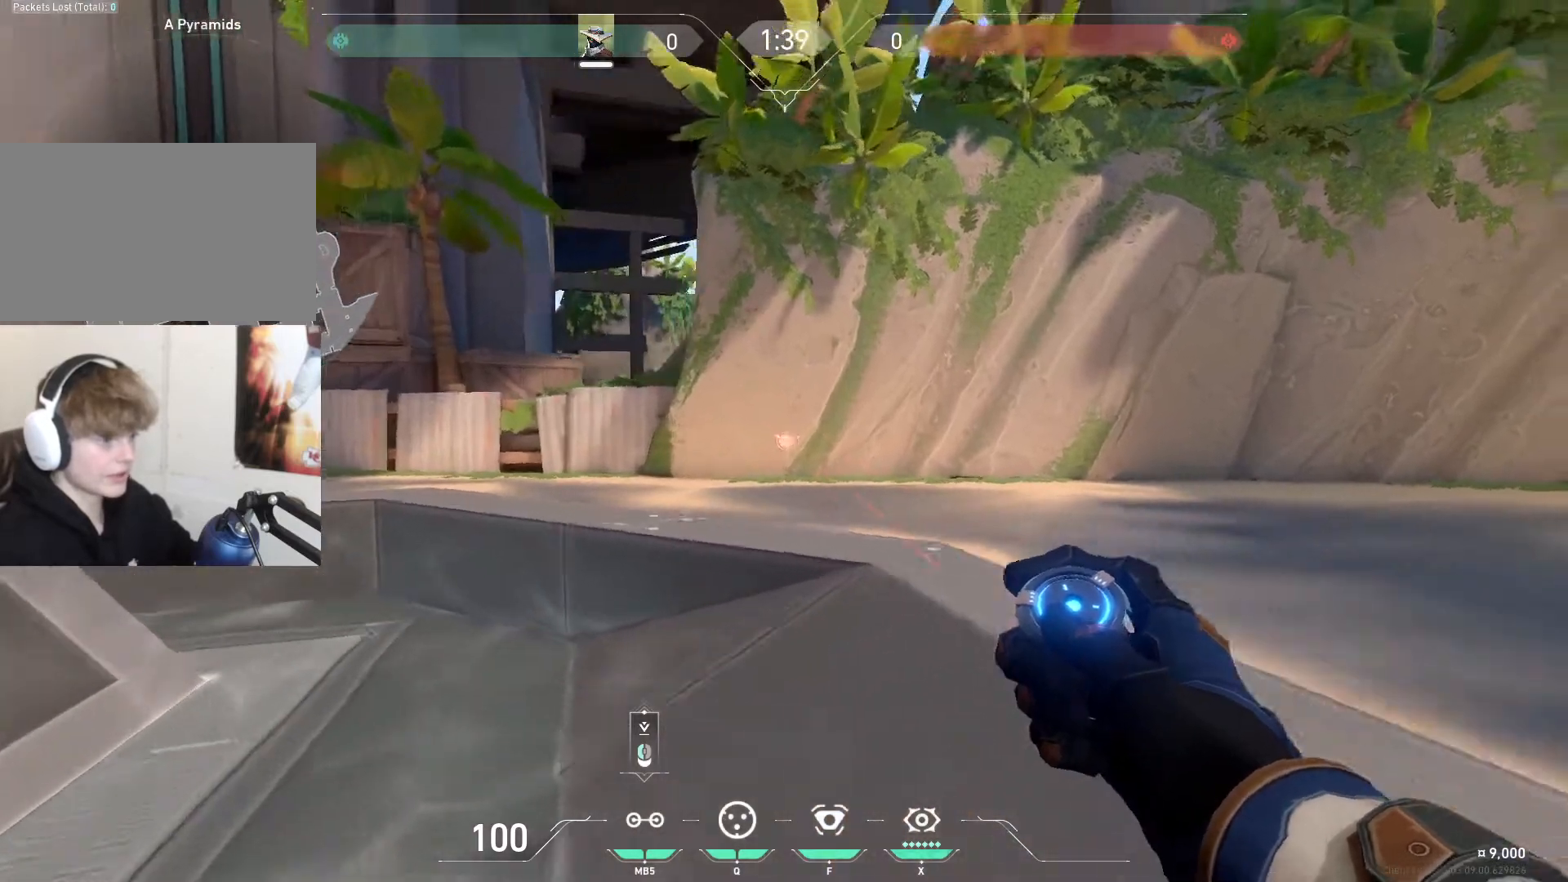
{"keys": ["w"], "mouse": [], "events": [[400, "a", "up"]]}
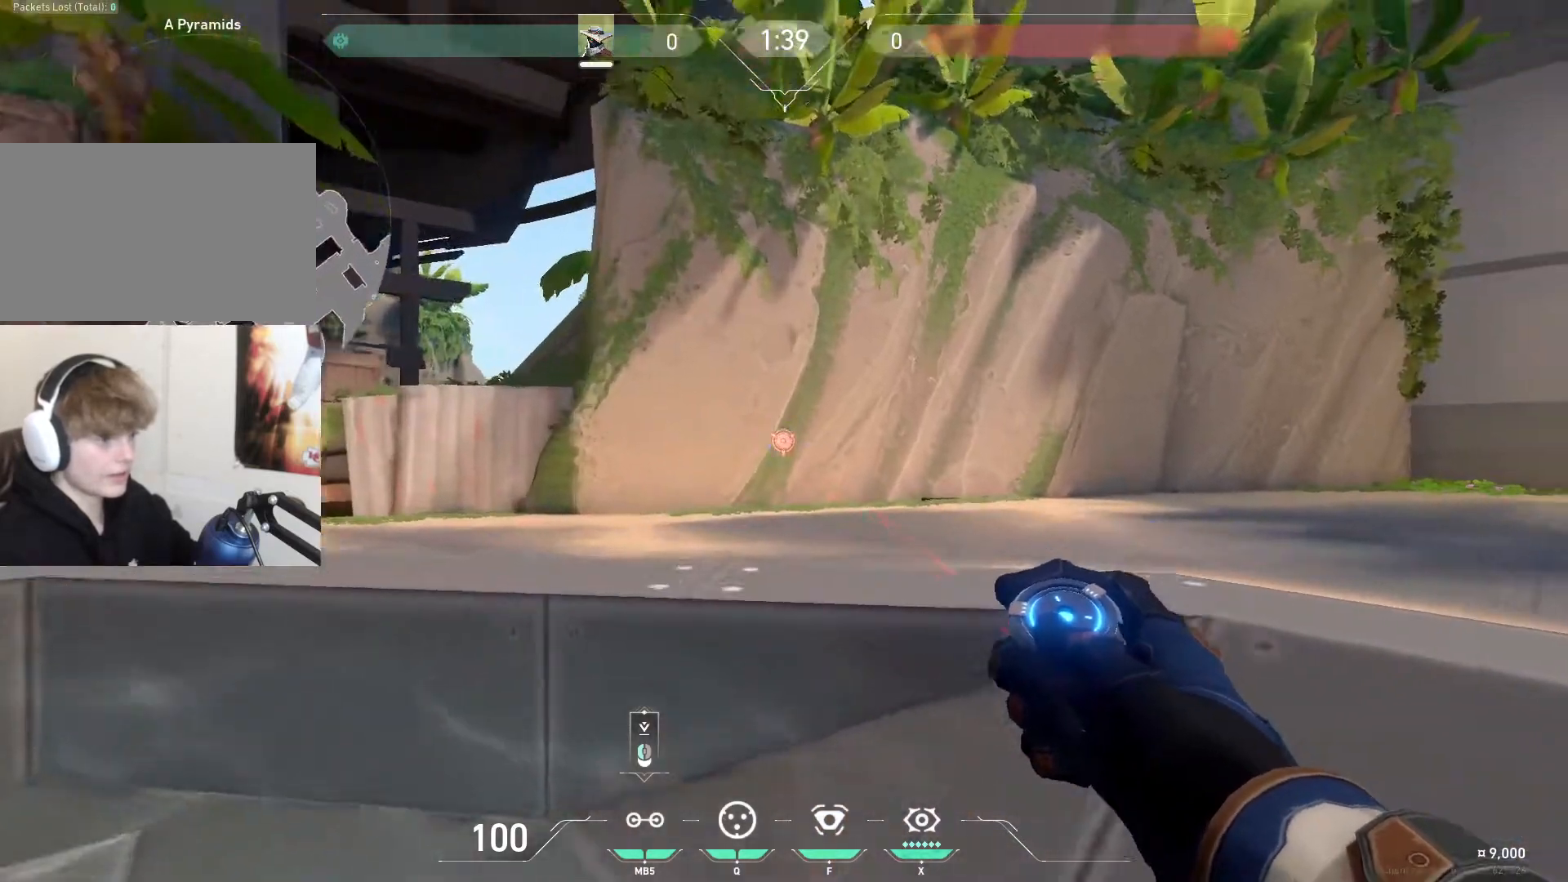
{"keys": [], "mouse": [], "events": [[267, "w", "up"]]}
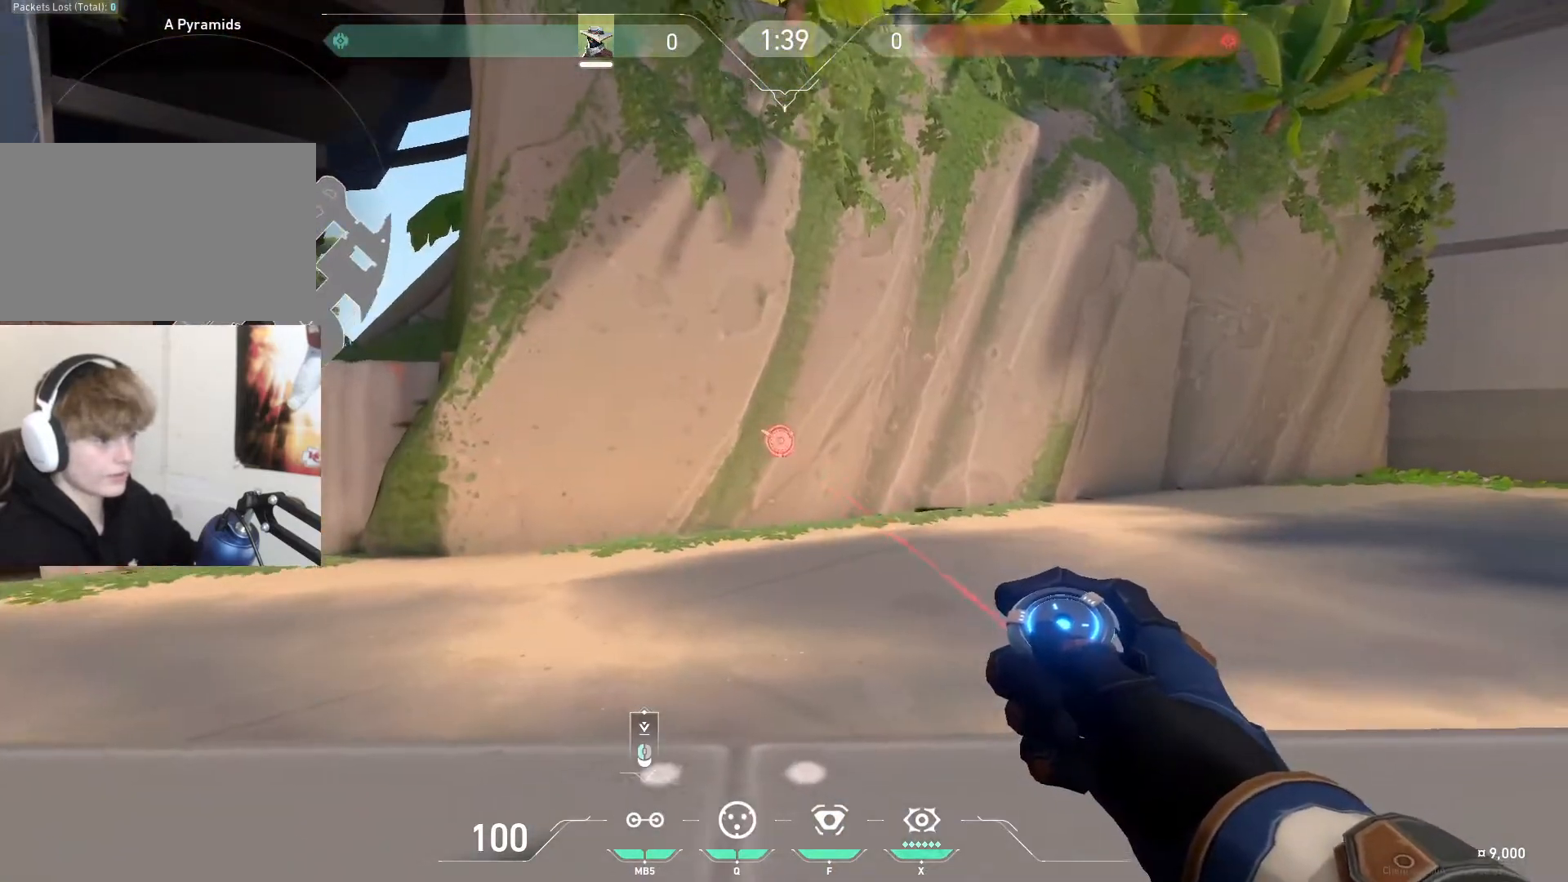
{"keys": ["a", "d", "w"], "mouse": [], "events": [[133, "w", "down"], [333, "d", "down"], [333, "space", "down"], [500, "a", "down"], [500, "space", "up"]]}
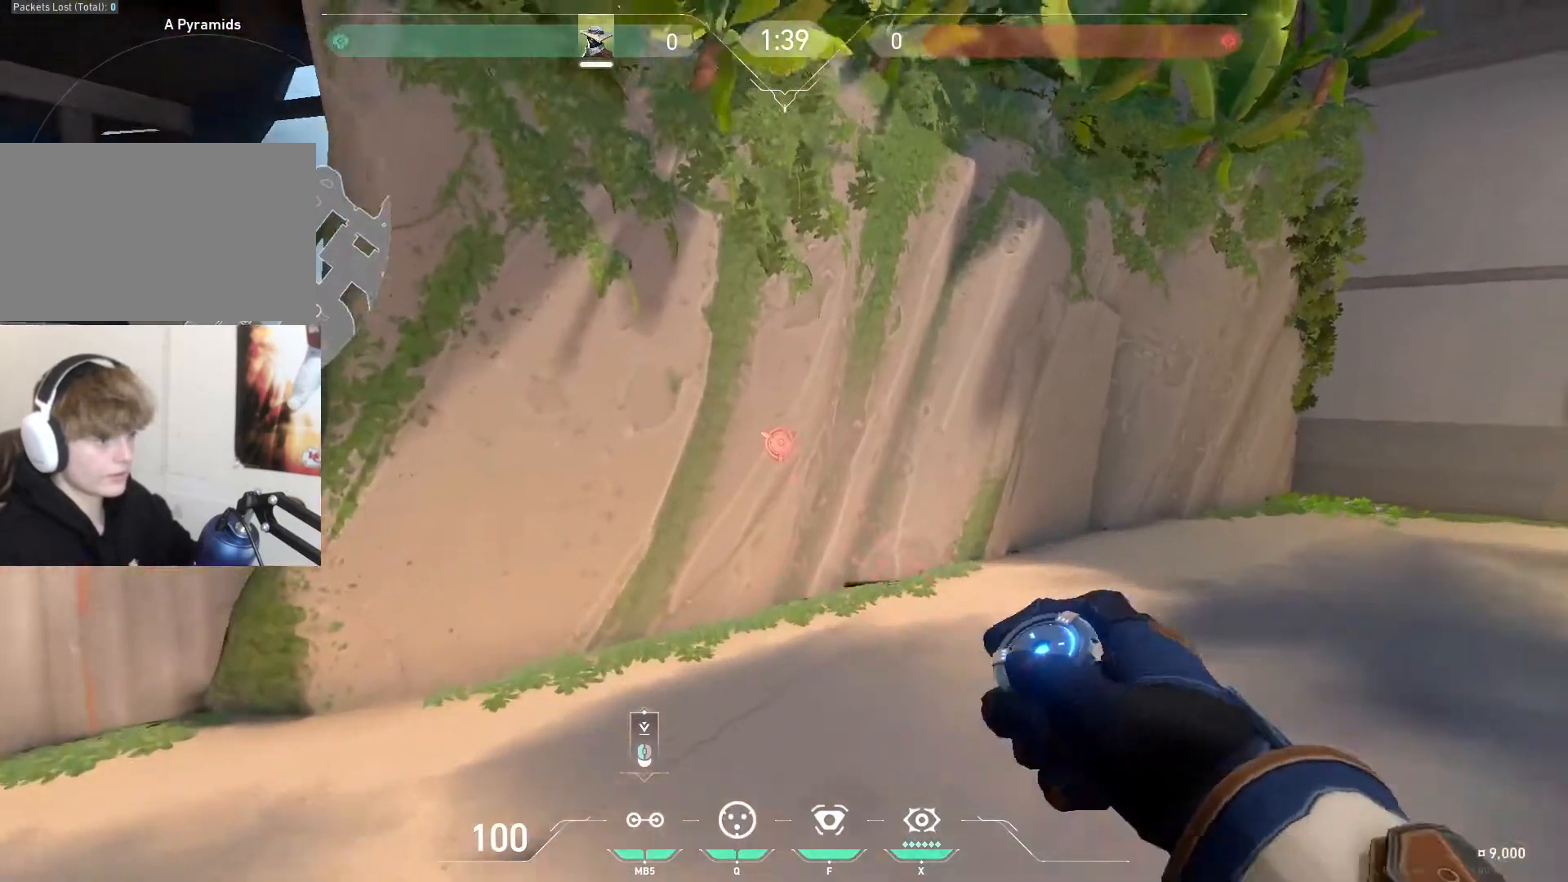
{"keys": ["a", "w"], "mouse": [], "events": [[167, "d", "up"]]}
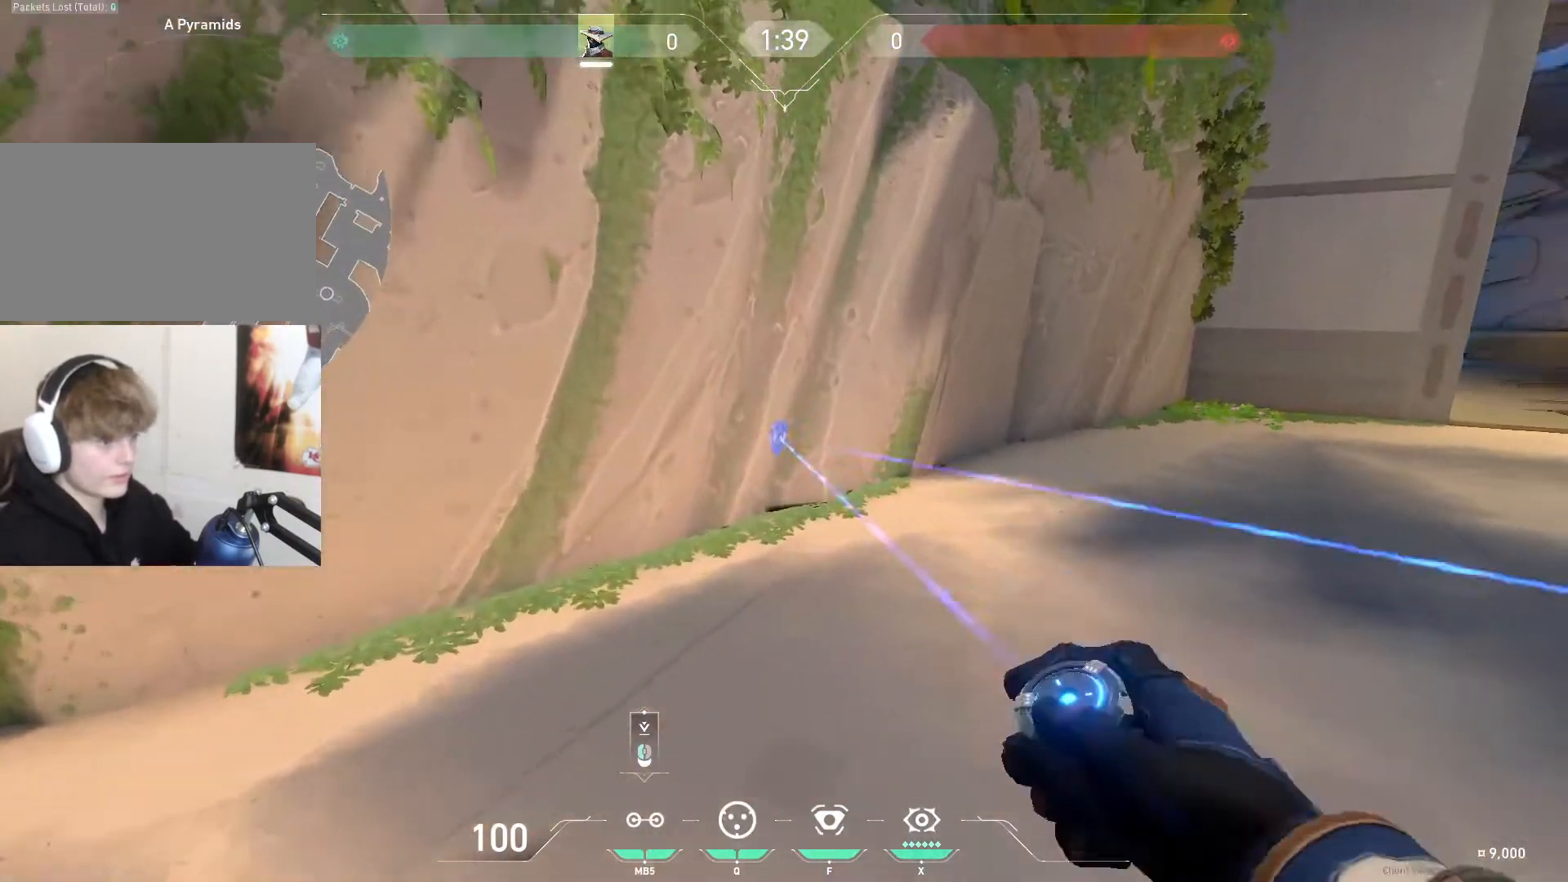
{"keys": ["d", "w"], "mouse": [], "events": [[267, "a", "up"], [267, "d", "down"]]}
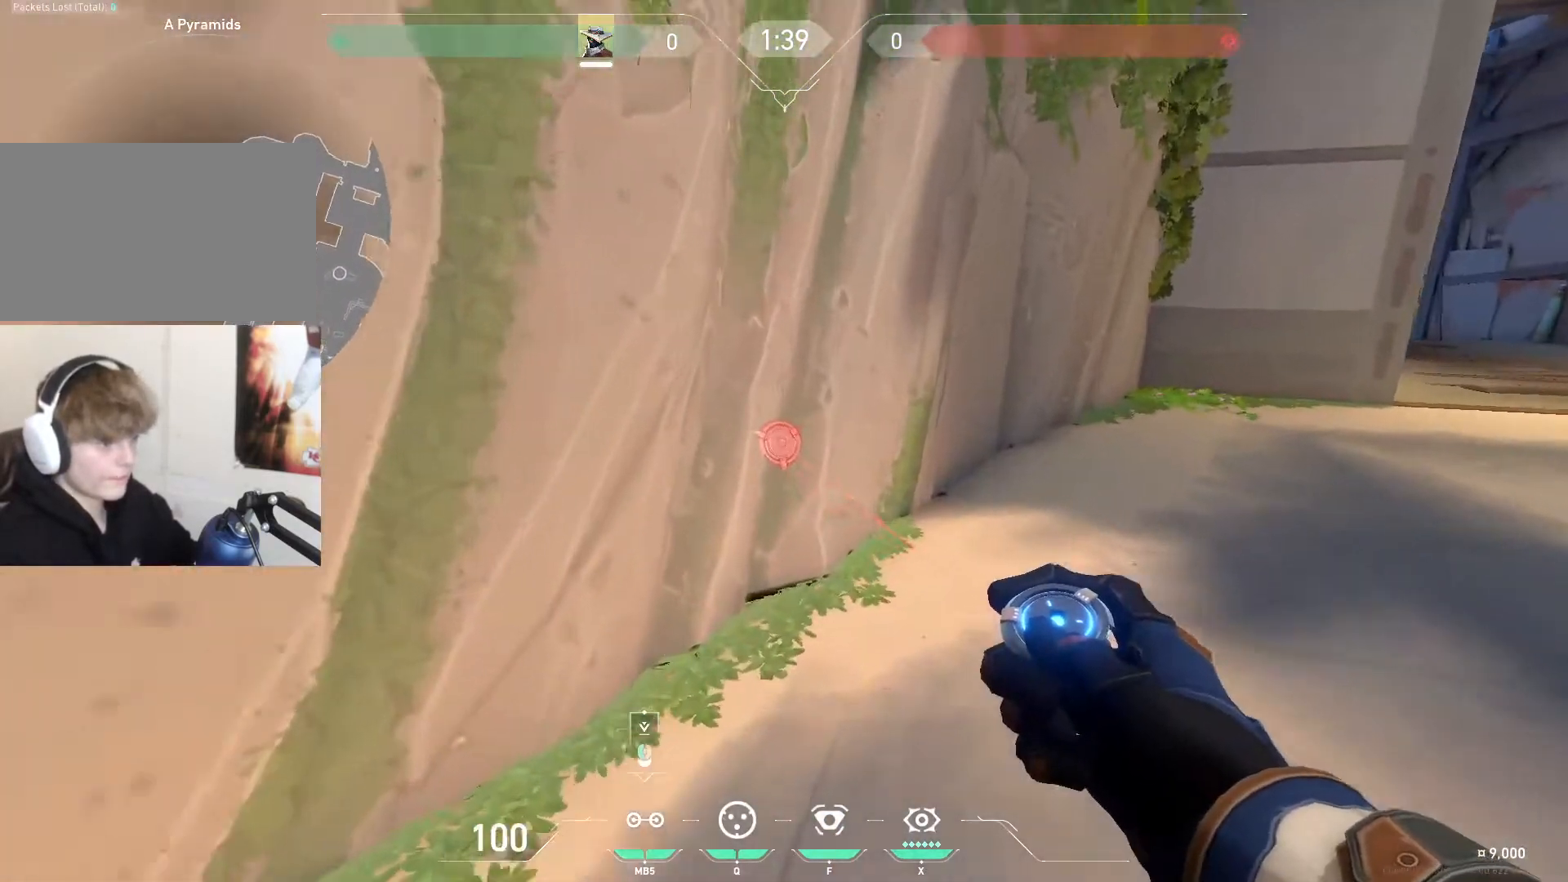
{"keys": ["d"], "mouse": [], "events": [[267, "w", "up"]]}
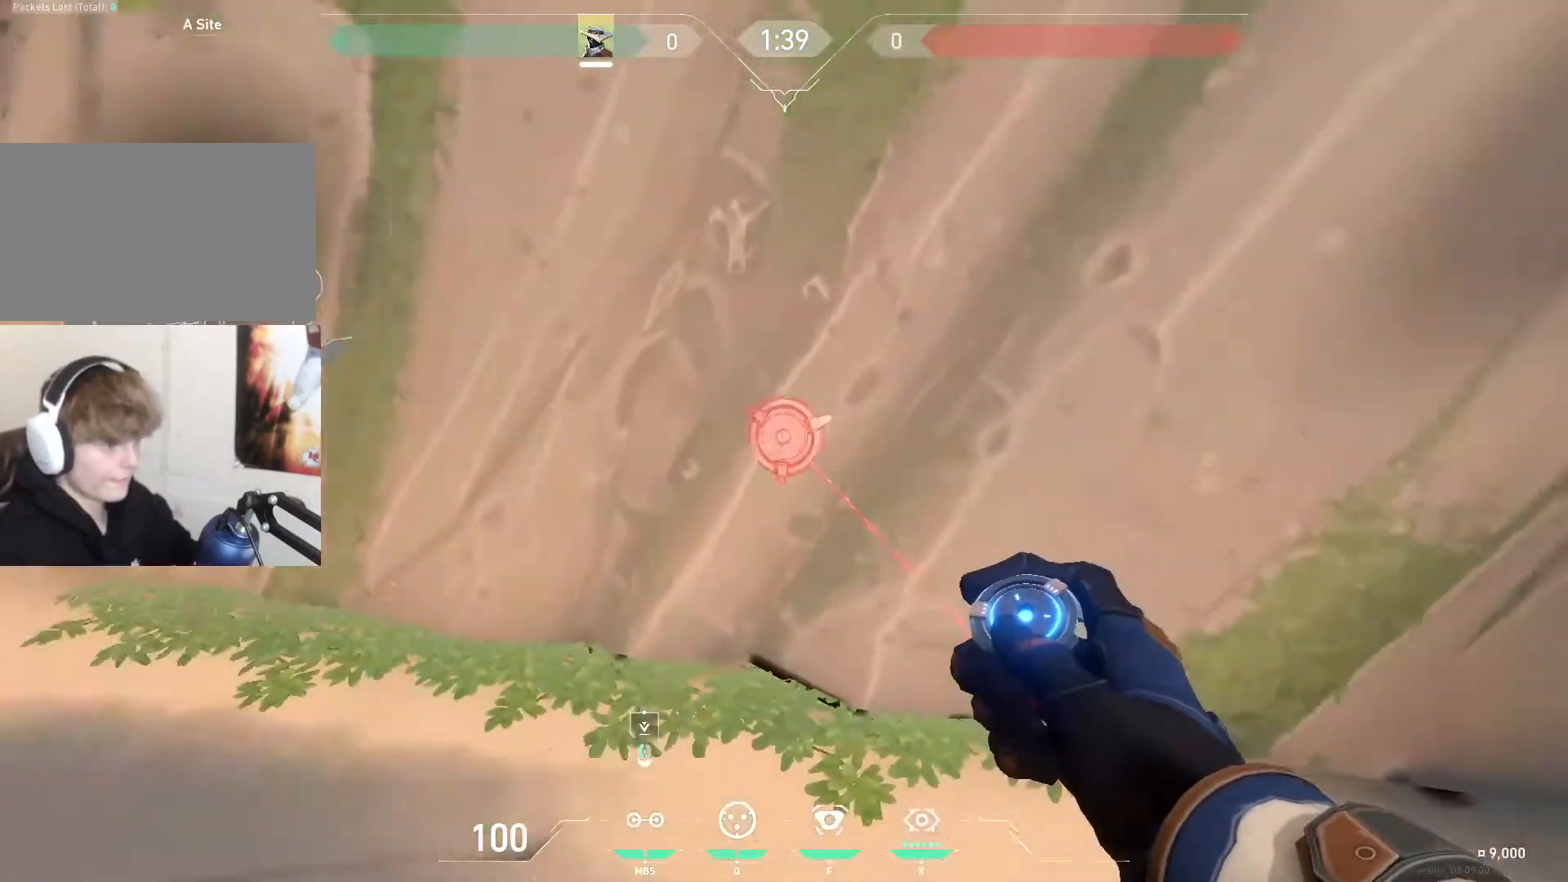
{"keys": ["a", "s"], "mouse": [], "events": [[300, "s", "down"], [400, "a", "down"], [433, "d", "up"]]}
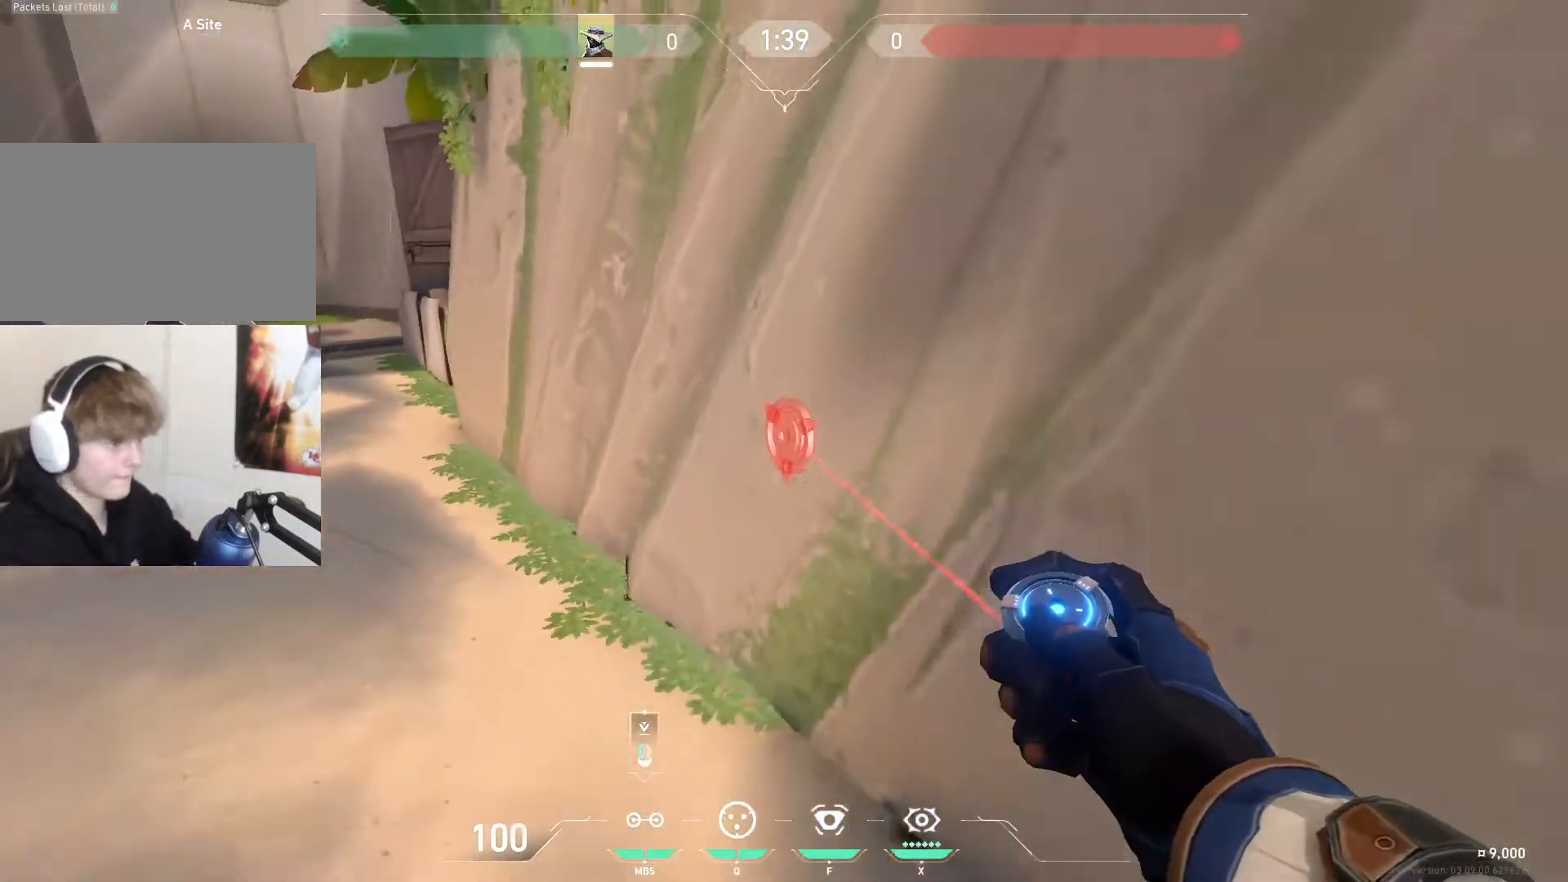
{"keys": ["d"], "mouse": [], "events": [[34, "d", "down"], [167, "a", "up"], [367, "s", "up"]]}
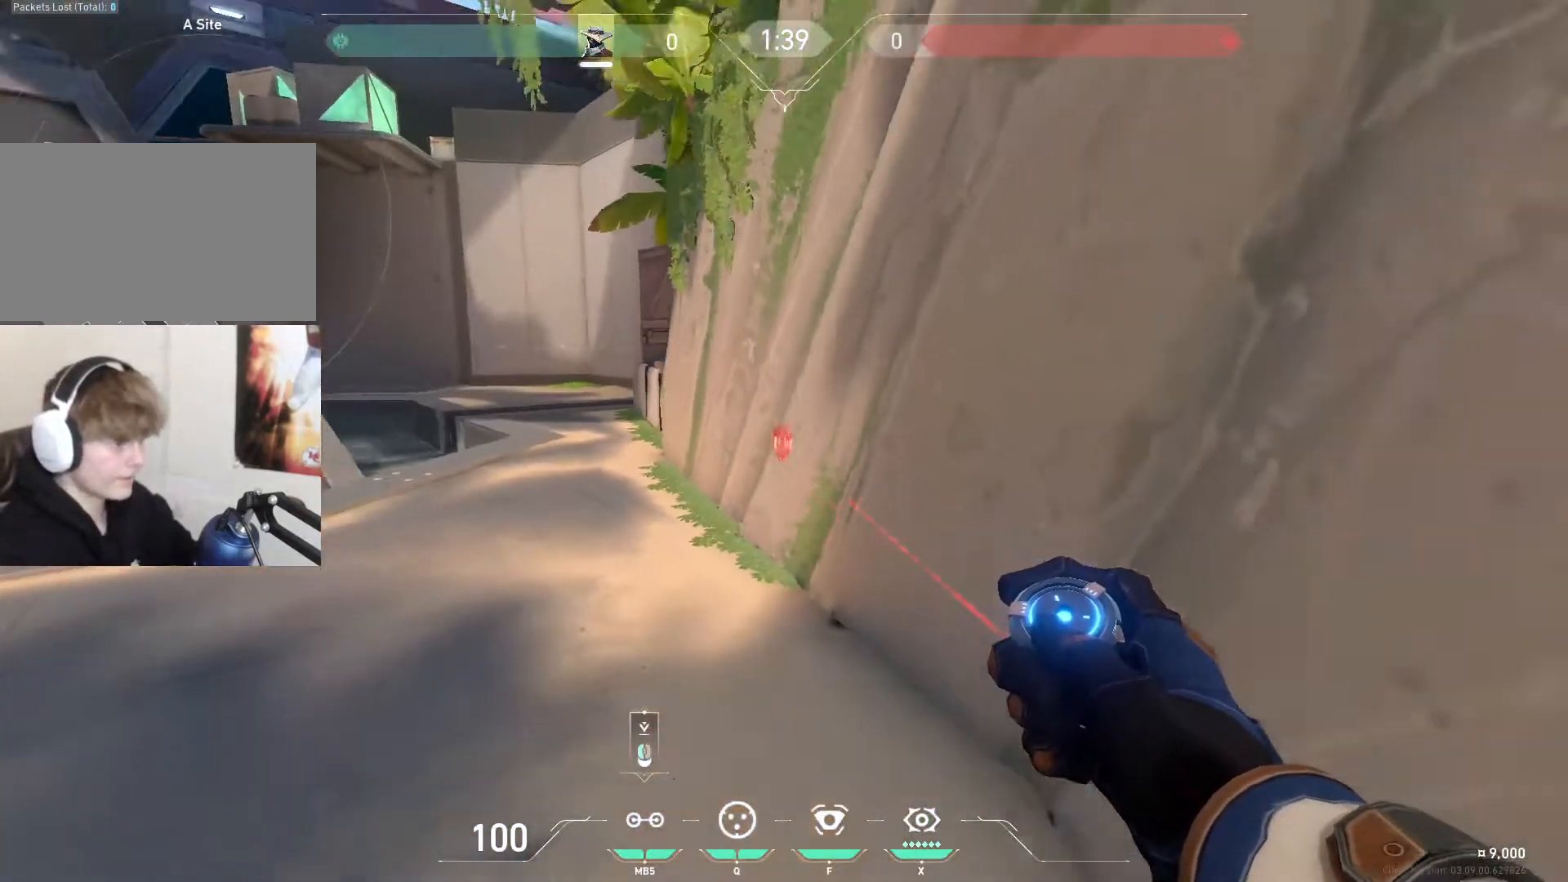
{"keys": [], "mouse": [], "events": [[233, "w", "down"], [333, "d", "up"], [467, "w", "up"]]}
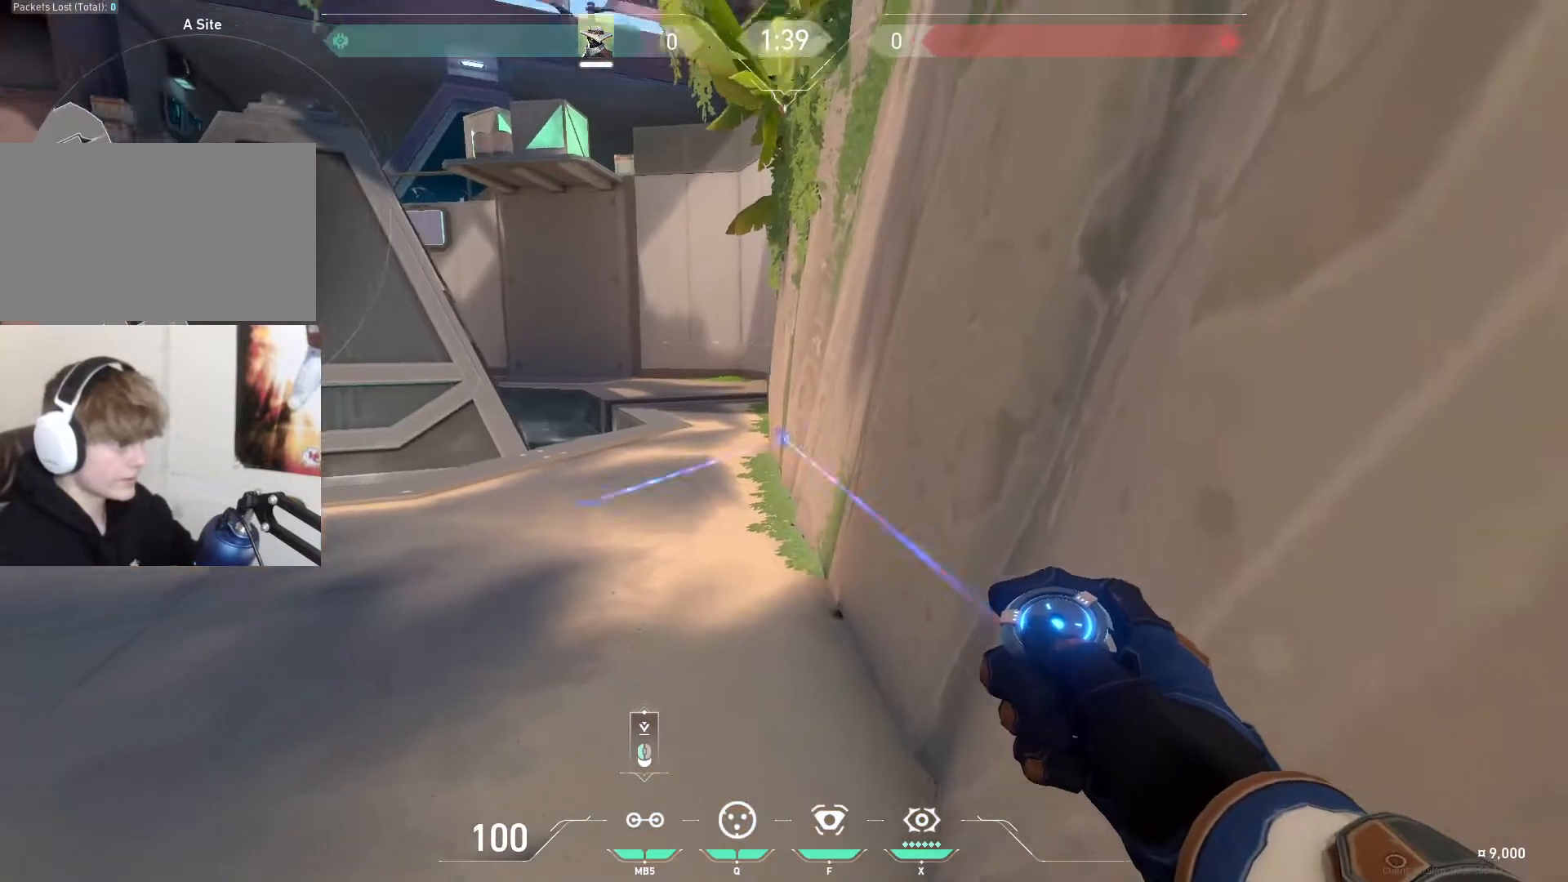
{"keys": [], "mouse": [], "events": []}
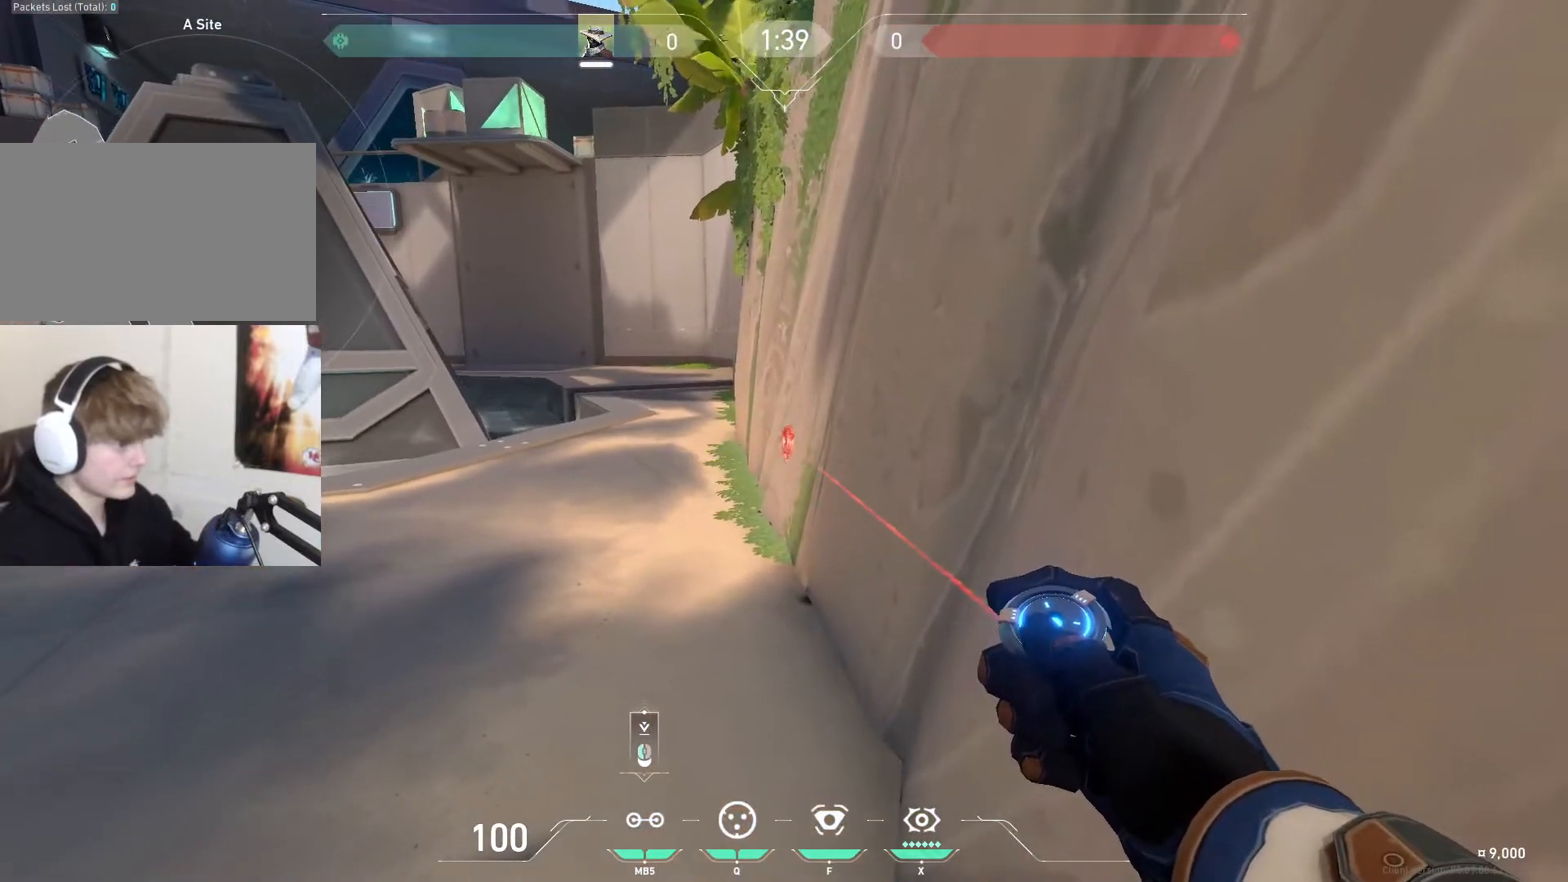
{"keys": [], "mouse": [], "events": []}
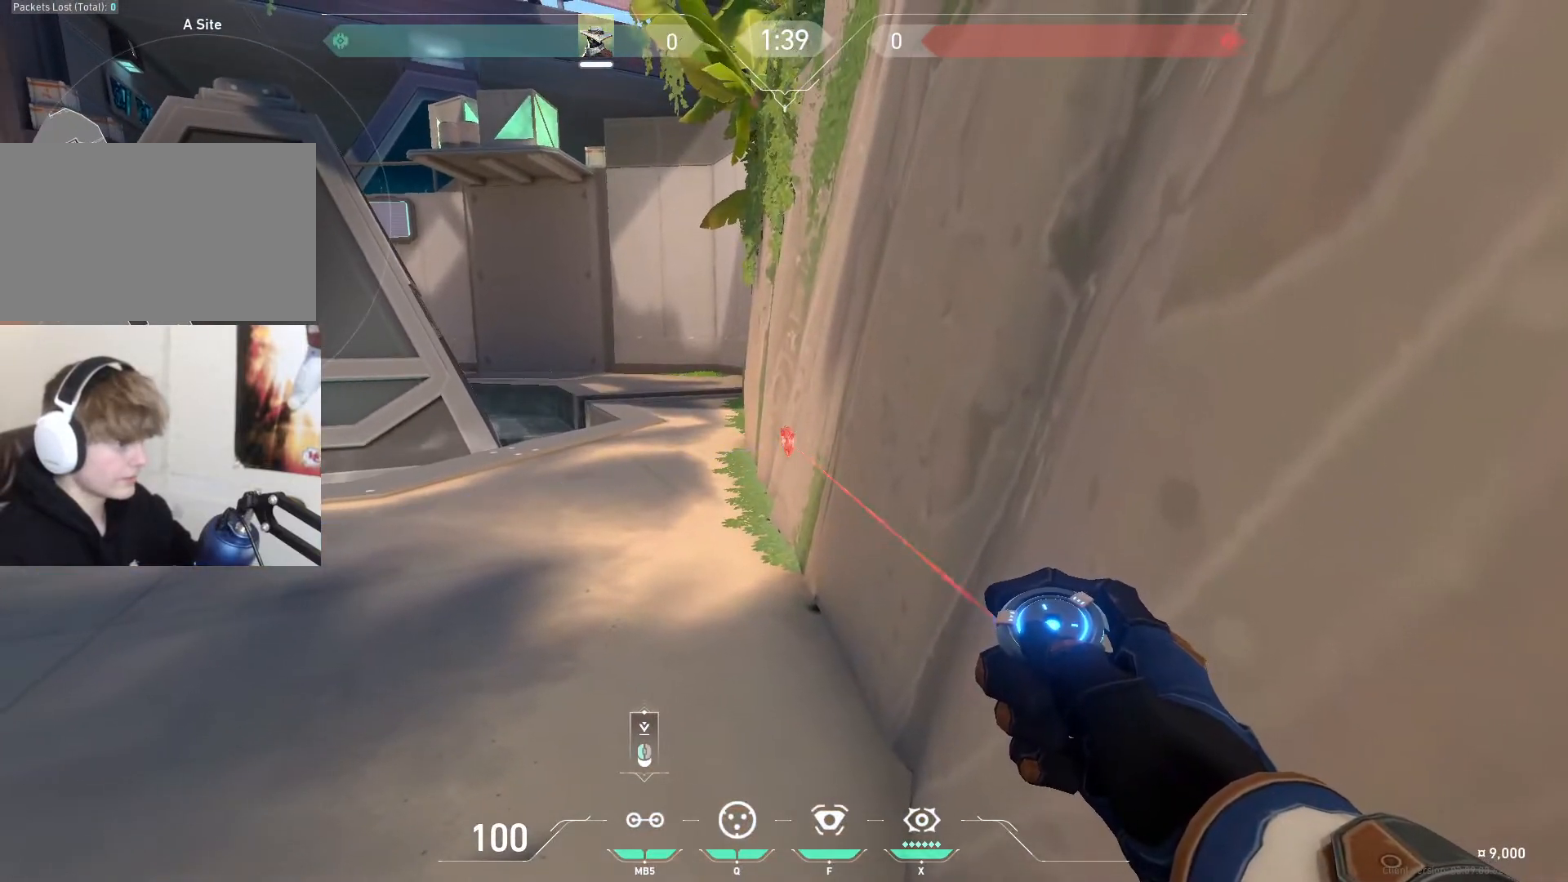
{"keys": [], "mouse": [], "events": []}
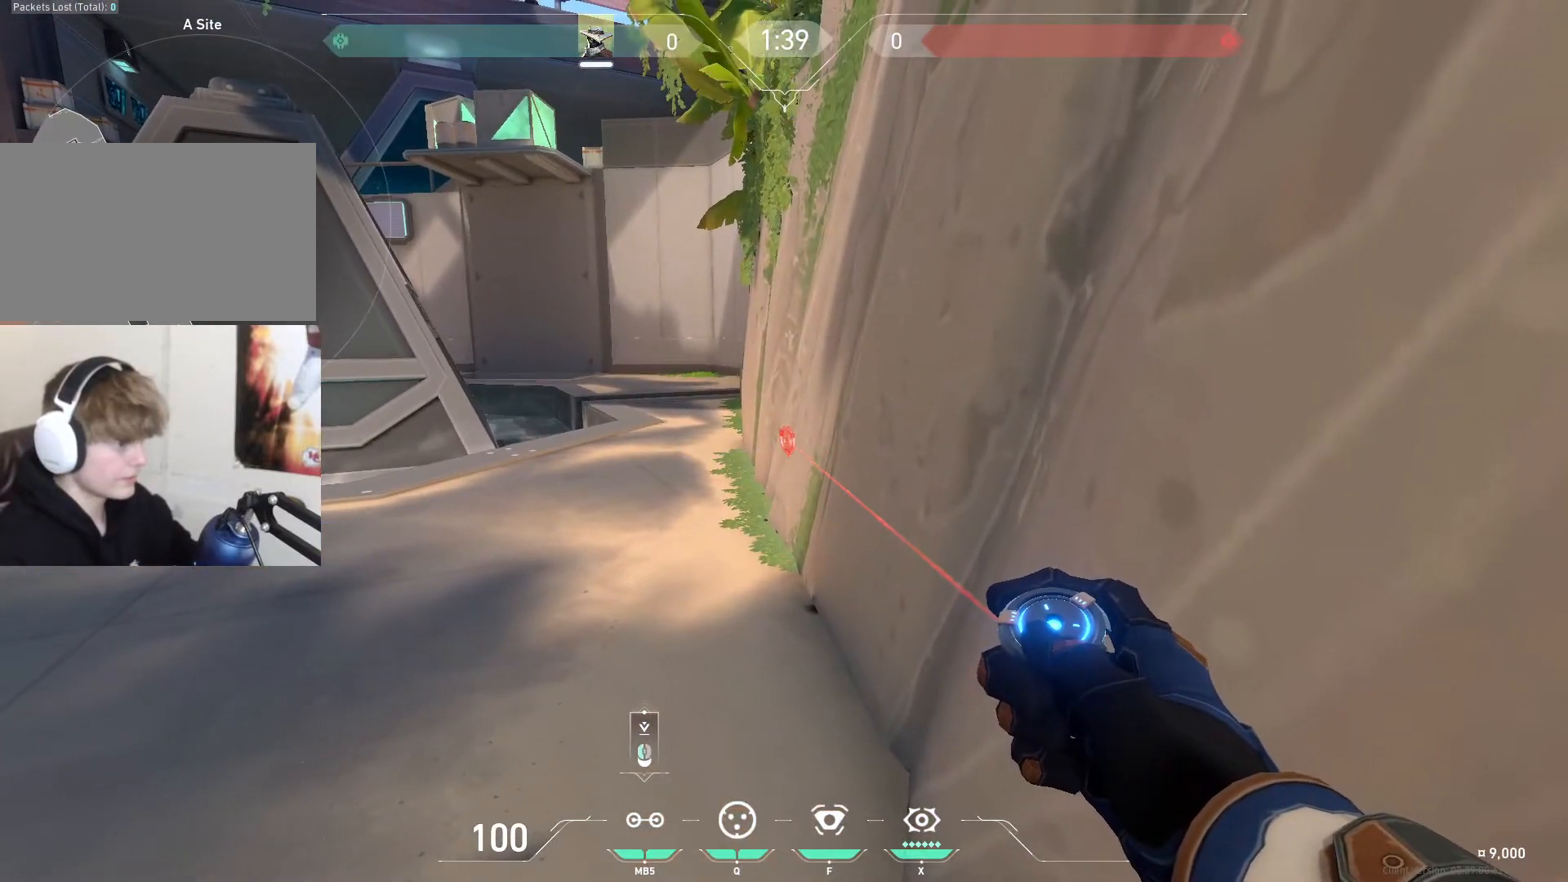
{"keys": [], "mouse": [], "events": []}
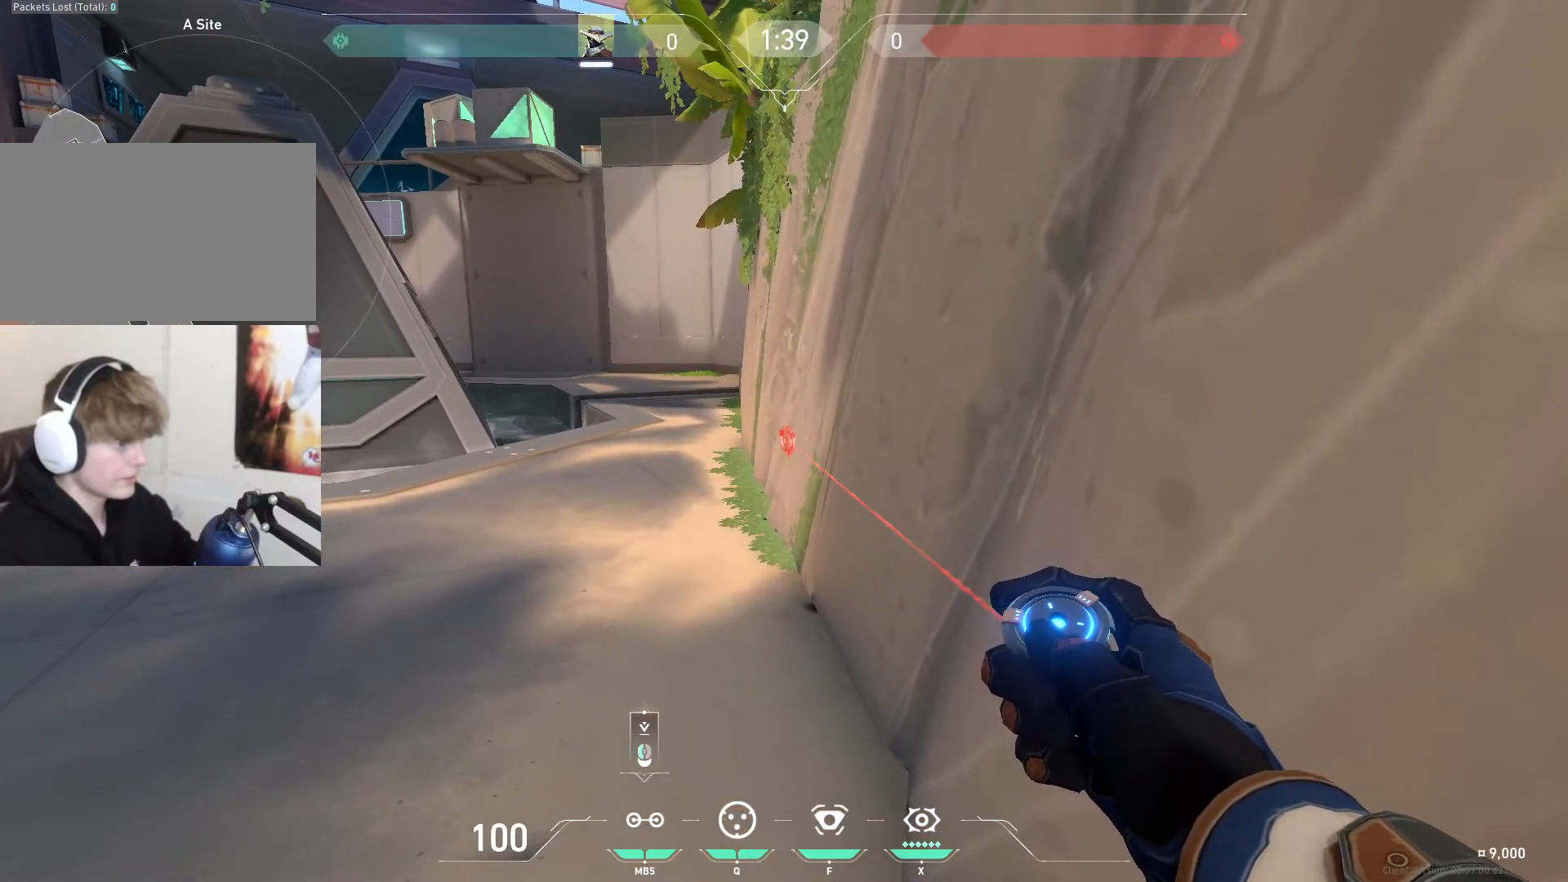
{"keys": [], "mouse": ["left"], "events": [[467, "mouse_left", "down"]]}
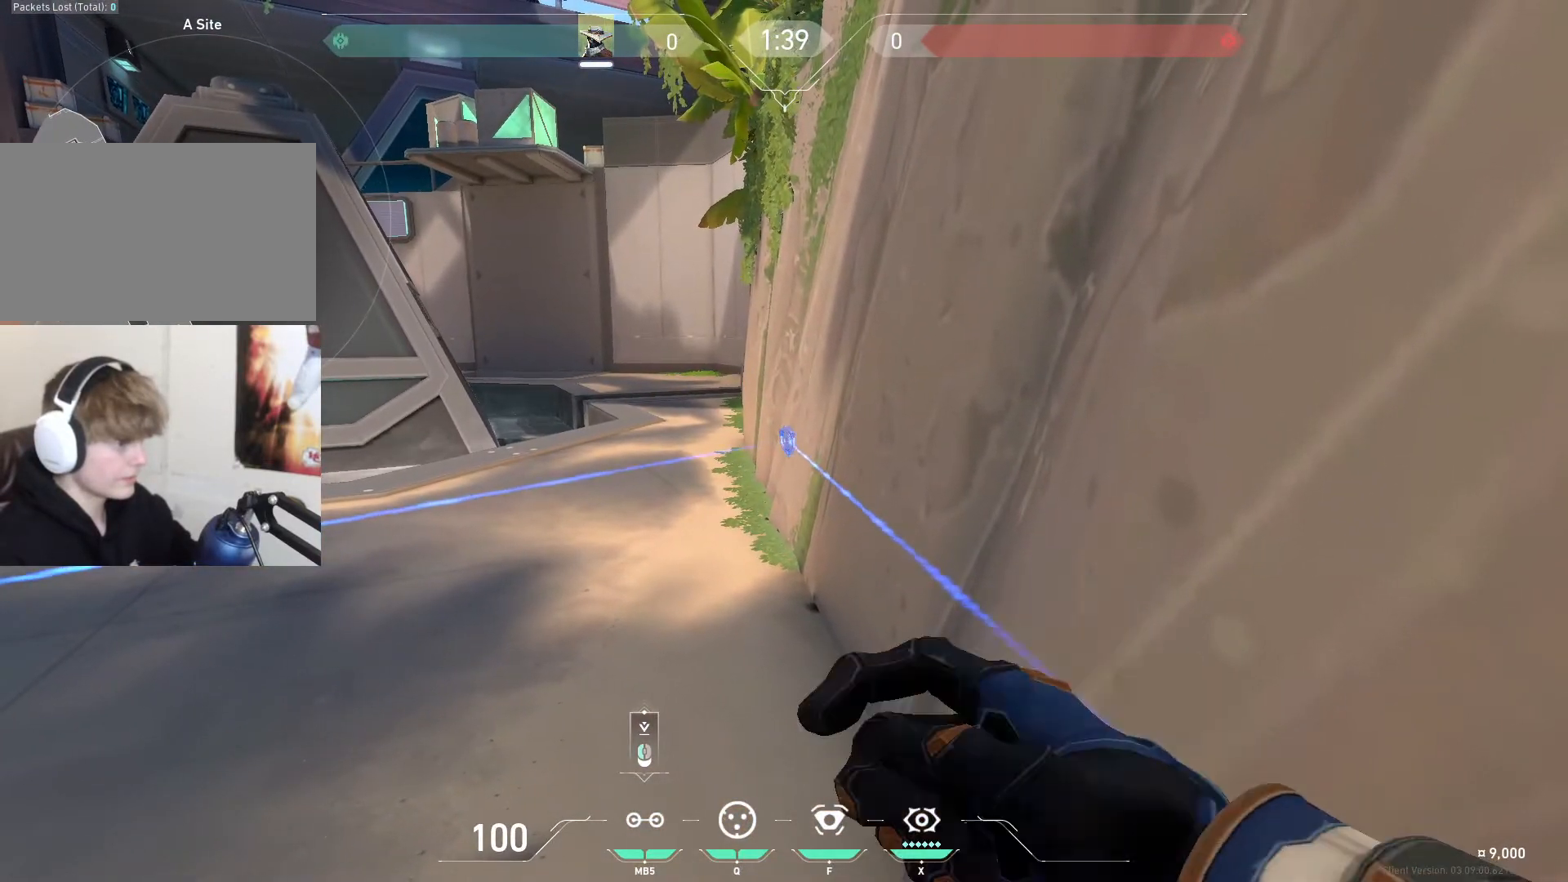
{"keys": [], "mouse": [], "events": [[100, "mouse_left", "up"], [433, "d", "down"], [467, "d", "up"]]}
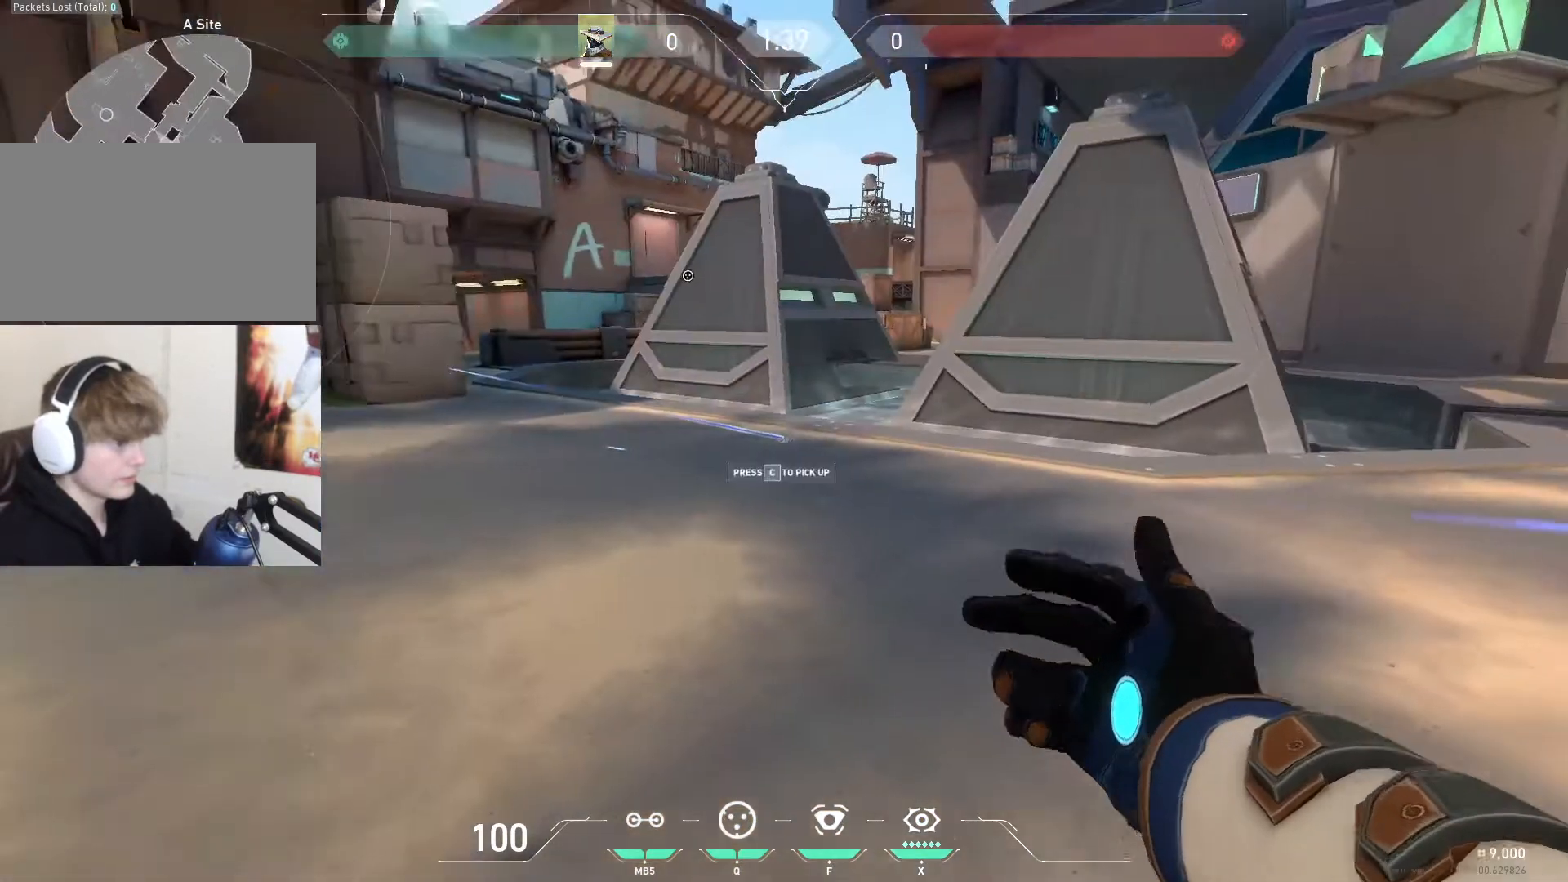
{"keys": ["a", "w"], "mouse": [], "events": [[401, "w", "down"], [434, "a", "down"]]}
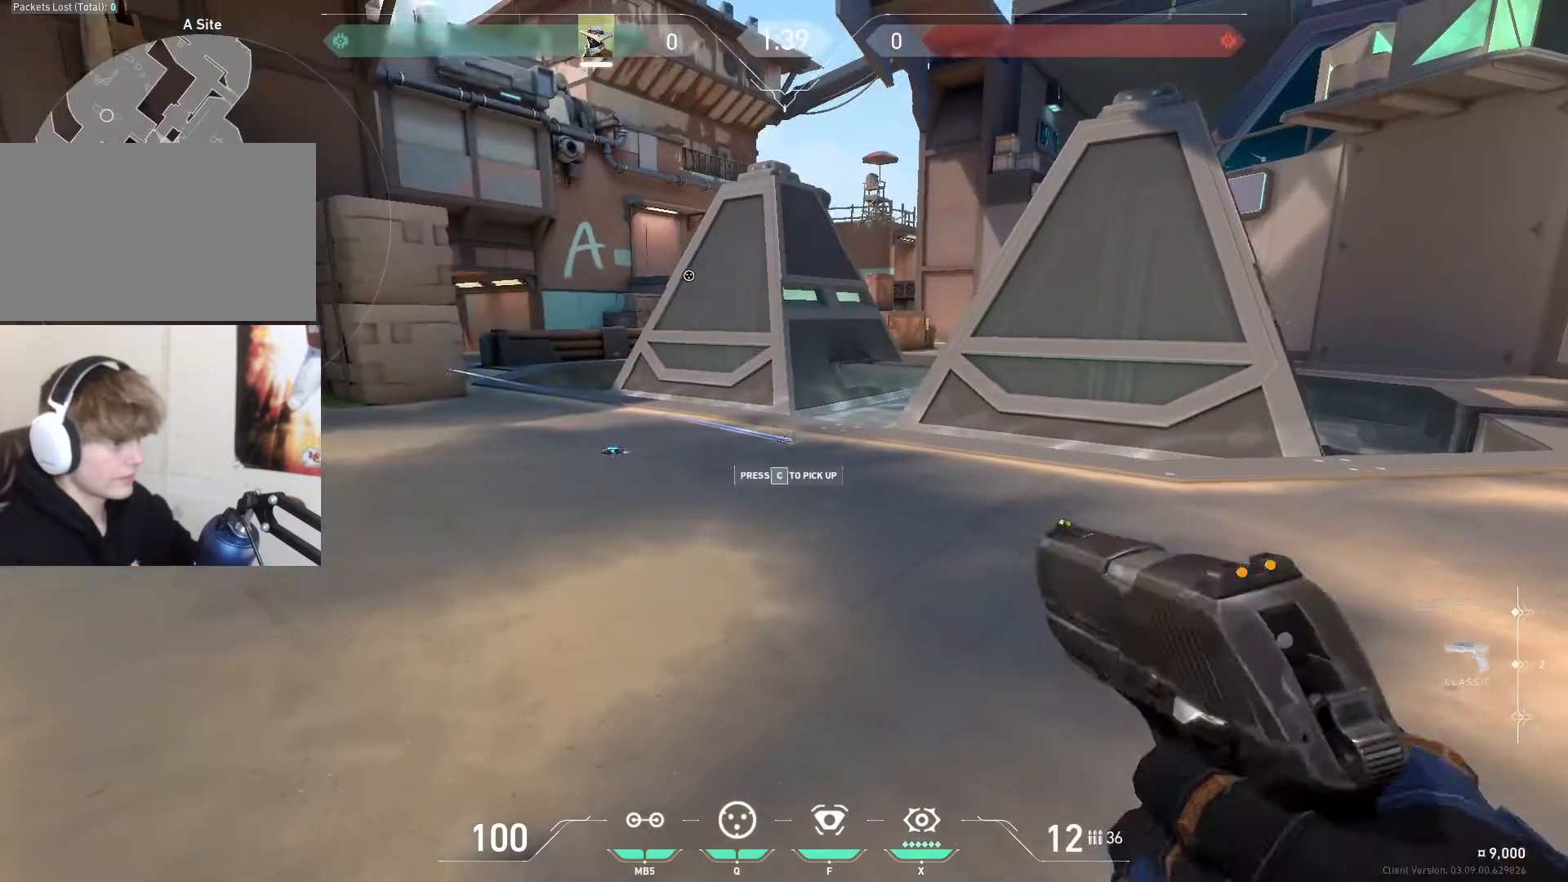
{"keys": ["a", "w"], "mouse": [], "events": []}
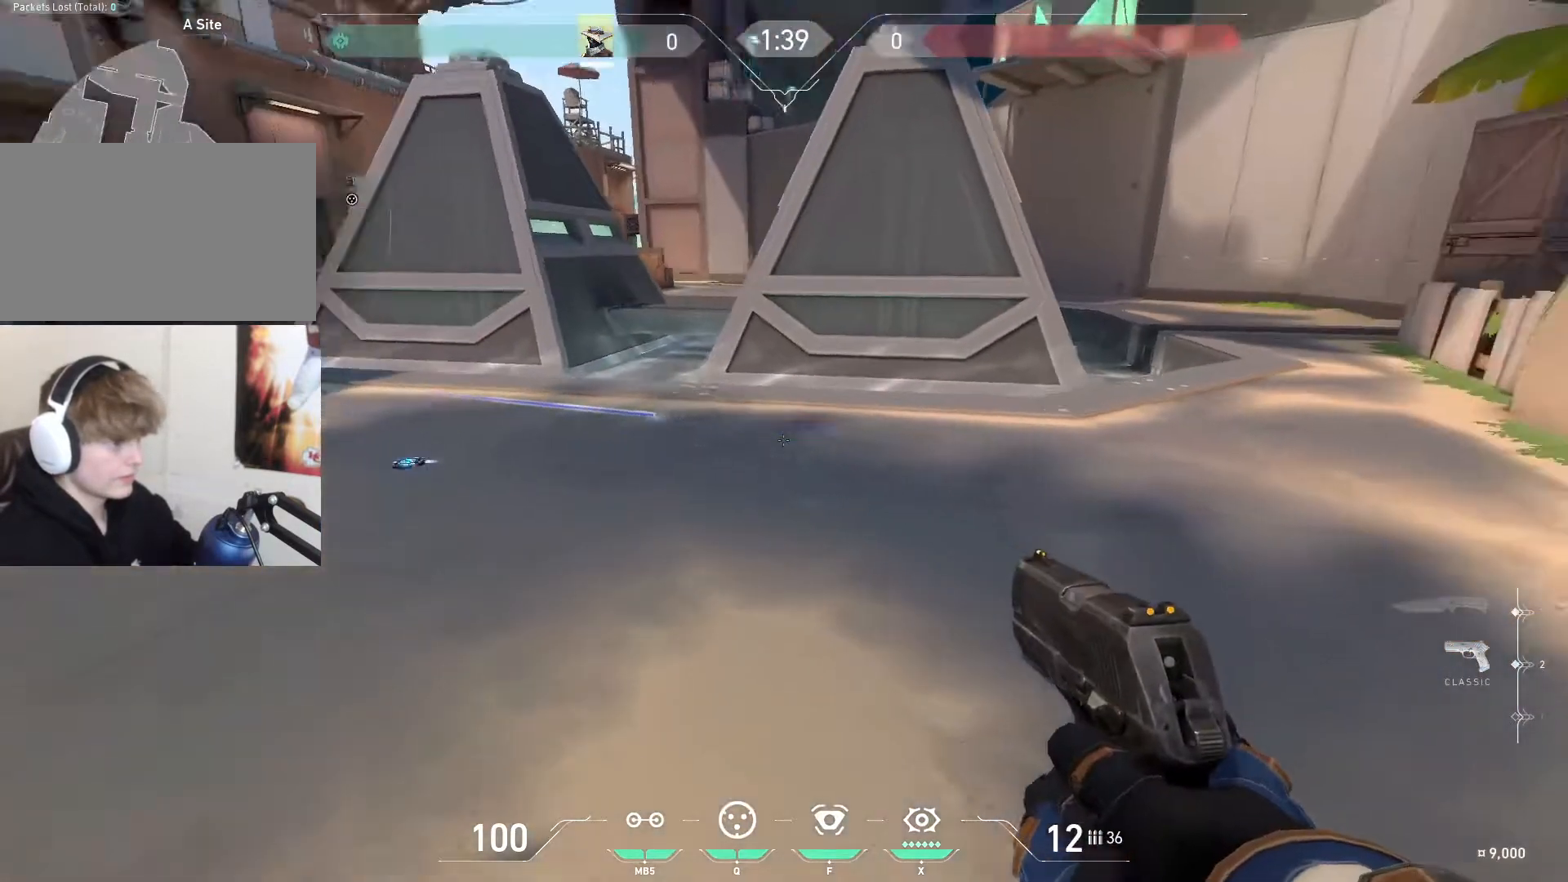
{"keys": [], "mouse": [], "events": [[100, "a", "up"], [167, "a", "down"], [267, "w", "up"], [401, "a", "up"]]}
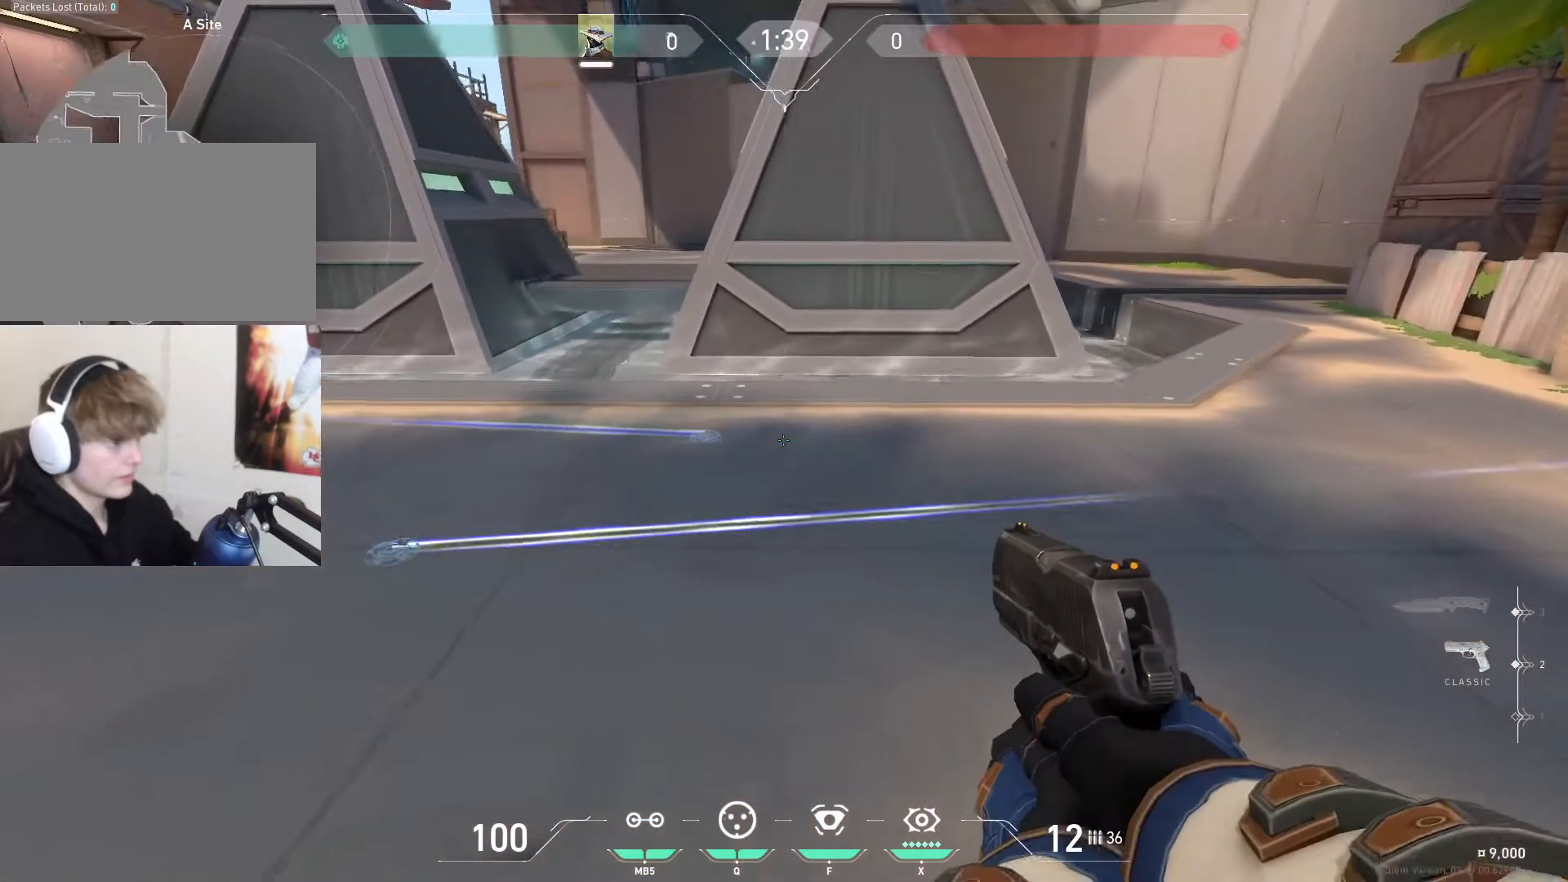
{"keys": ["a", "d"], "mouse": [], "events": [[133, "a", "down"], [233, "s", "down"], [433, "s", "up"], [467, "d", "down"]]}
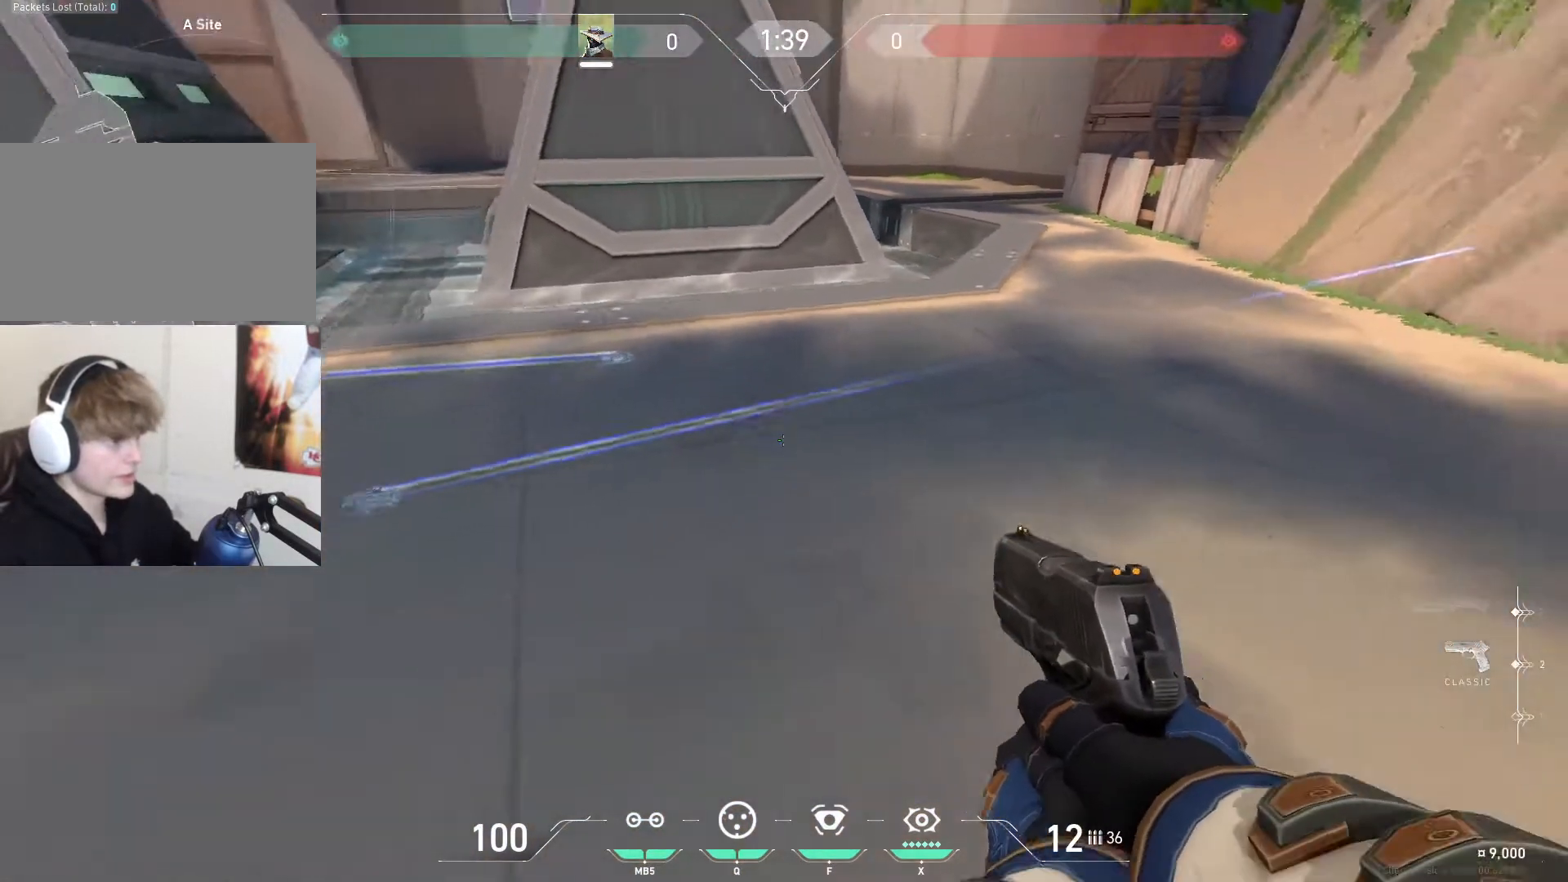
{"keys": ["a", "d", "w"], "mouse": [], "events": [[34, "a", "up"], [67, "a", "down"], [67, "w", "down"], [134, "d", "up"], [367, "a", "up"], [401, "d", "down"], [434, "a", "down"]]}
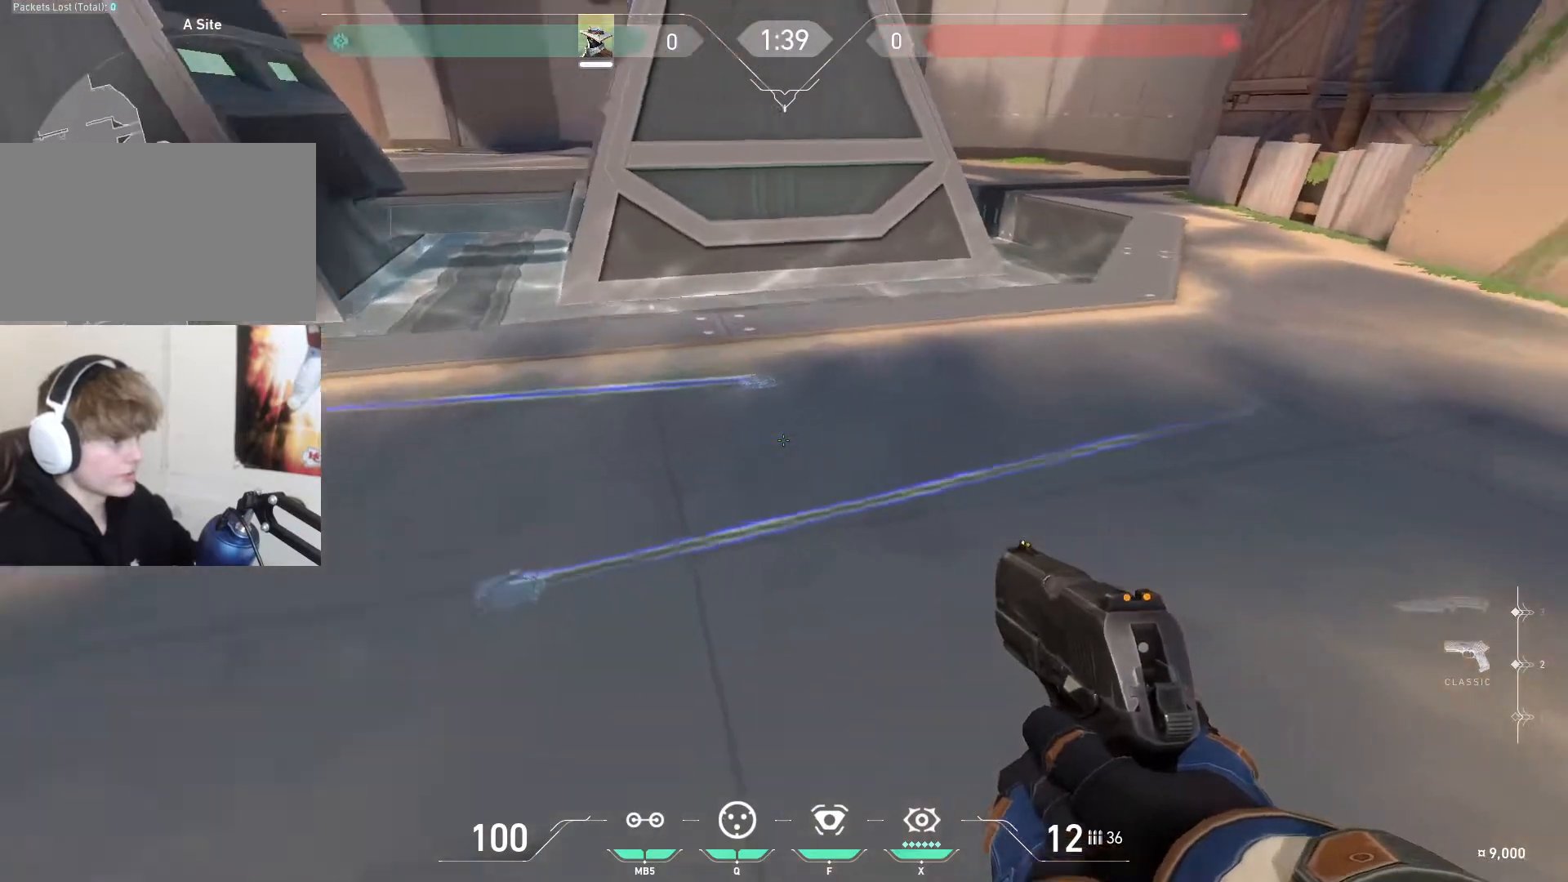
{"keys": ["a", "s"], "mouse": [], "events": [[133, "d", "up"], [267, "w", "up"], [500, "s", "down"]]}
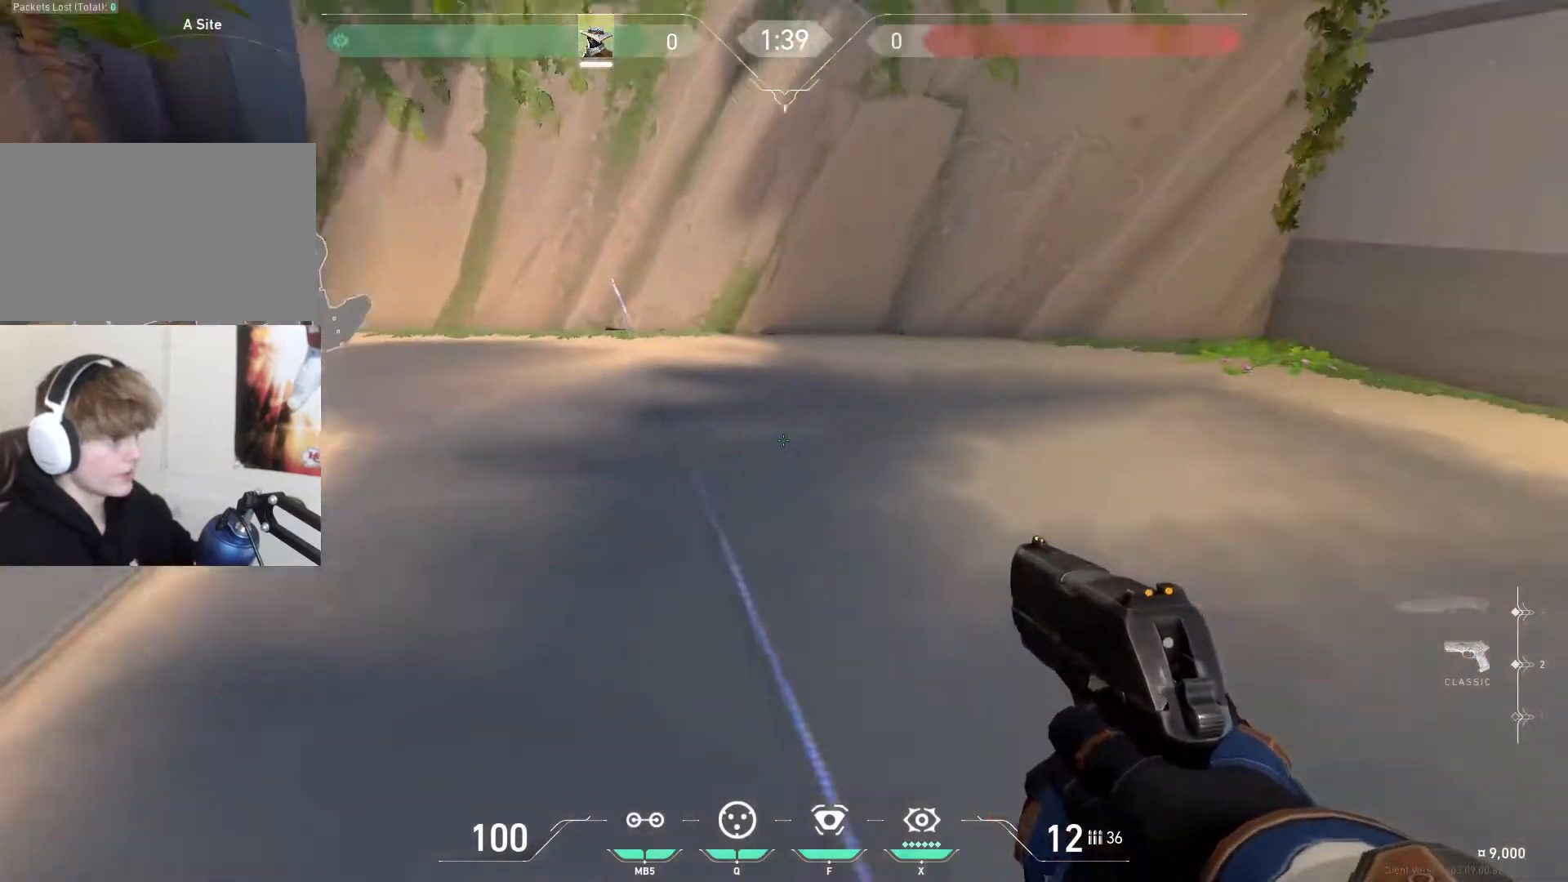
{"keys": ["d"], "mouse": [], "events": [[134, "d", "down"], [401, "a", "up"], [401, "s", "up"]]}
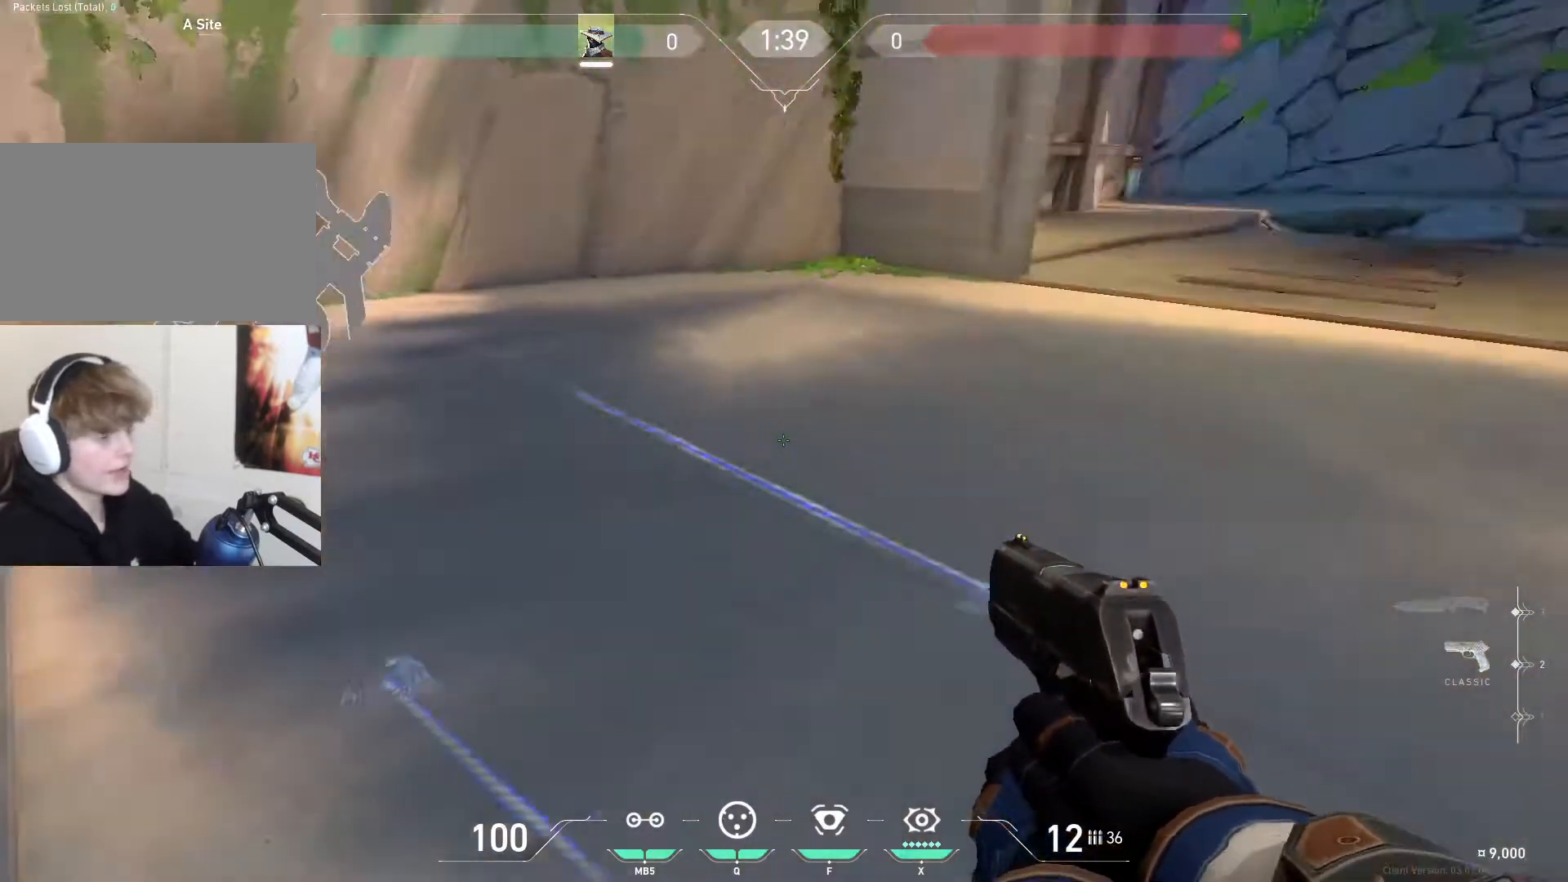
{"keys": ["a"], "mouse": [], "events": [[33, "d", "up"], [167, "w", "down"], [267, "w", "up"], [300, "d", "down"], [400, "d", "up"], [467, "a", "down"]]}
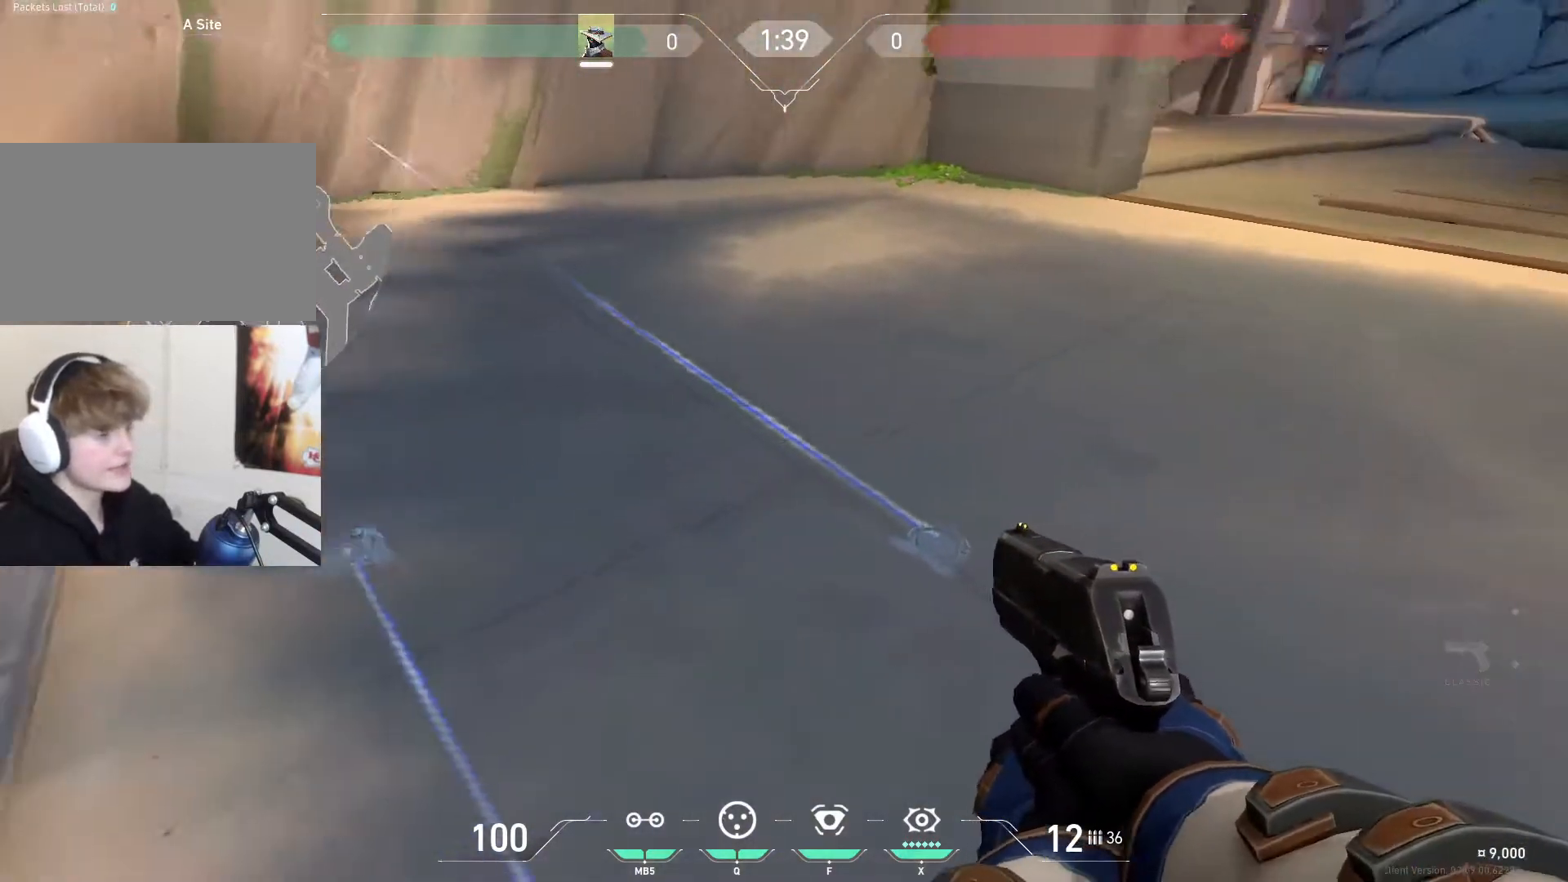
{"keys": ["a"], "mouse": [], "events": [[100, "a", "up"], [134, "d", "down"], [267, "d", "up"], [334, "a", "down"]]}
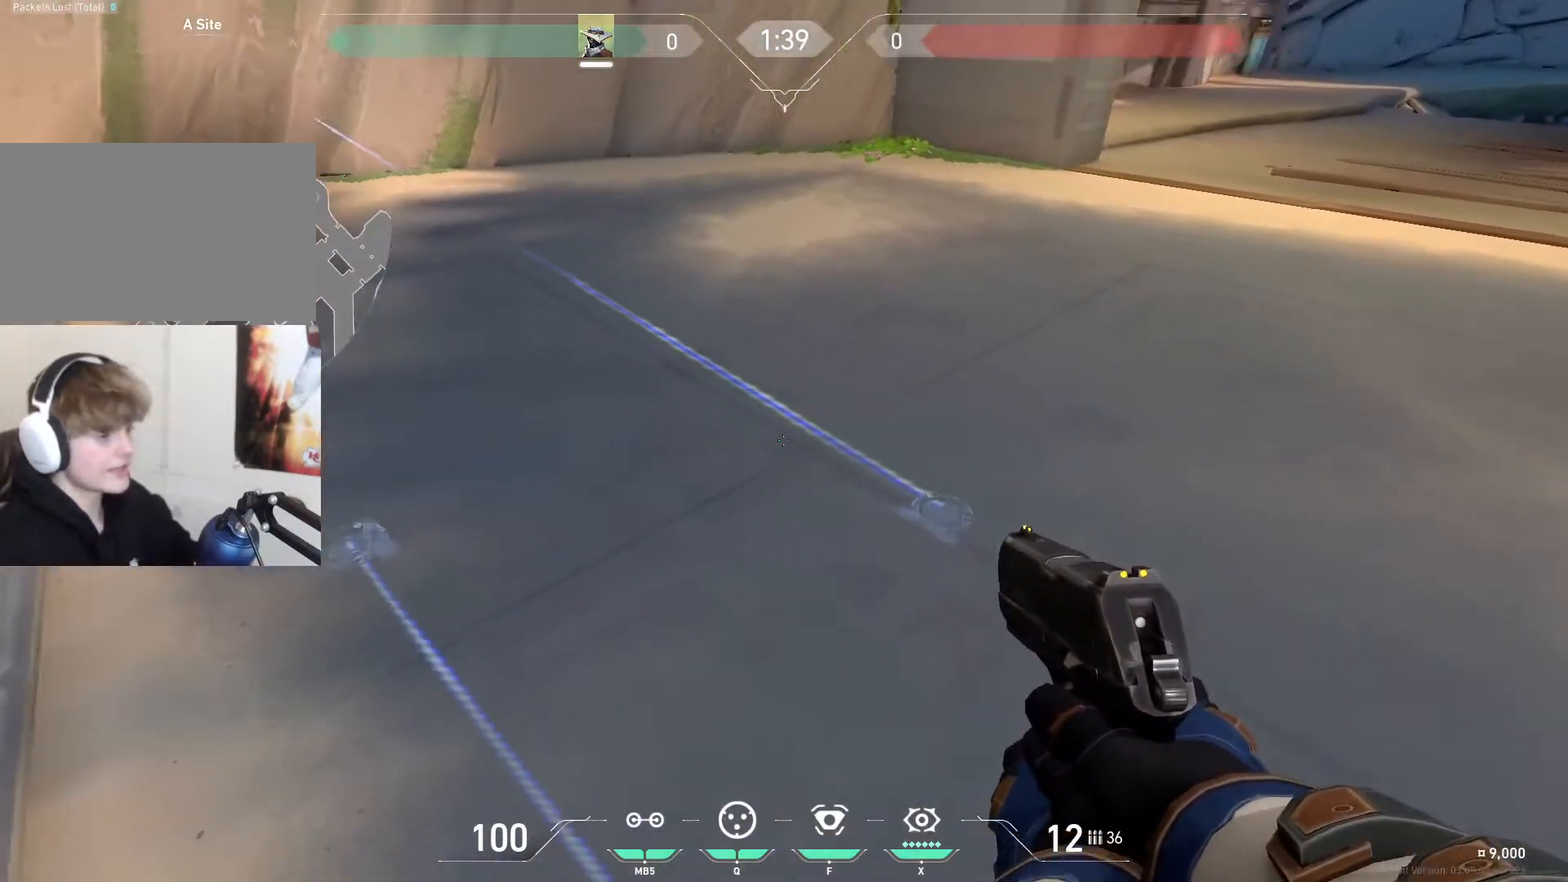
{"keys": [], "mouse": [], "events": [[133, "w", "down"], [200, "a", "up"], [333, "w", "up"]]}
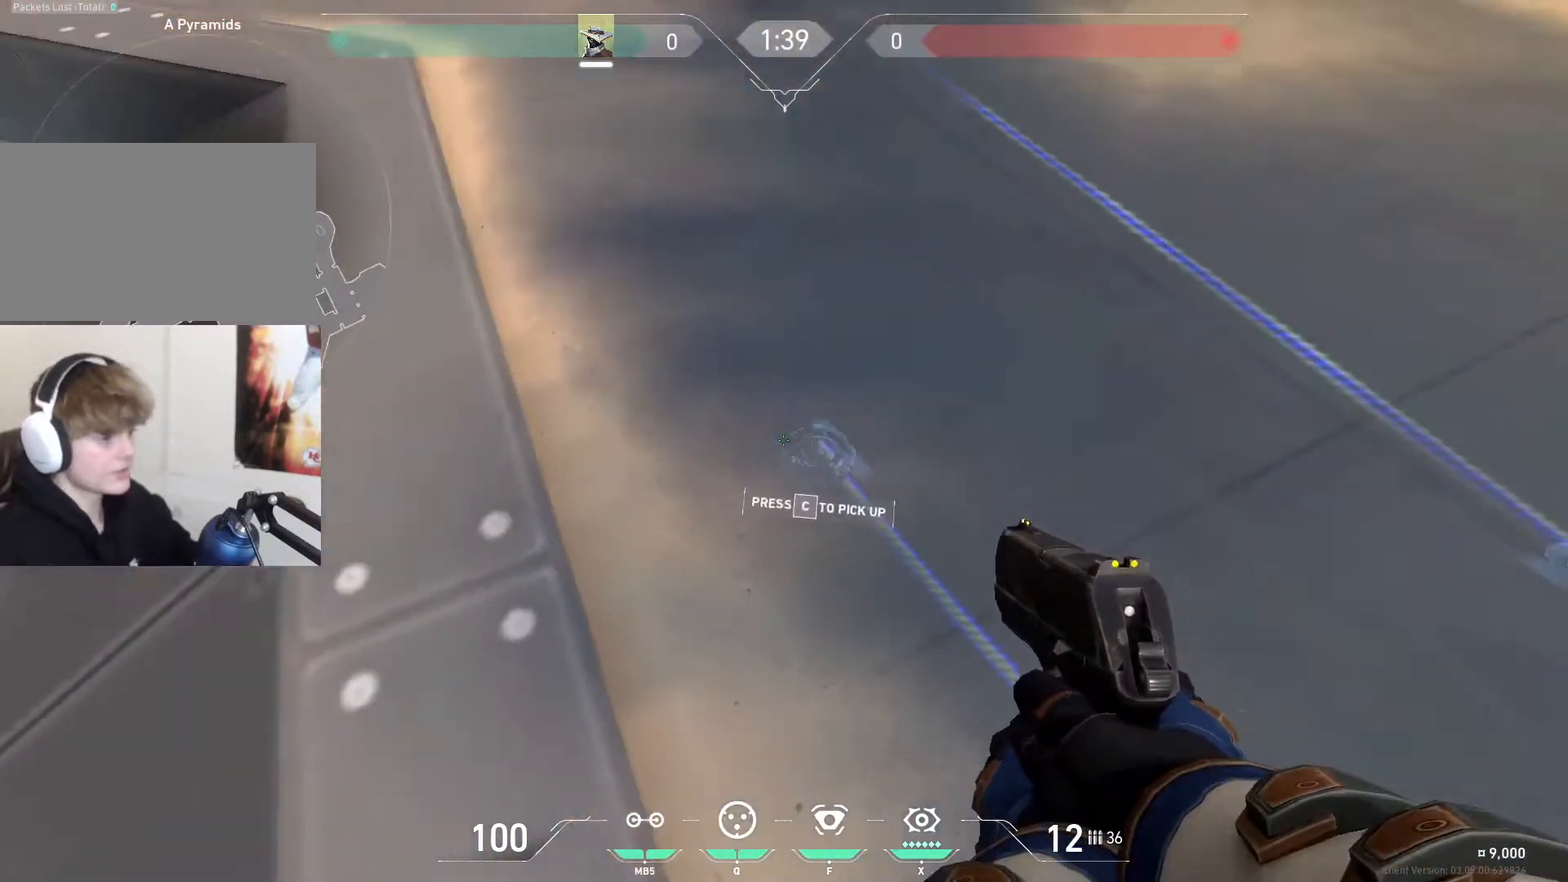
{"keys": [], "mouse": [], "events": [[134, "a", "down"], [200, "a", "up"]]}